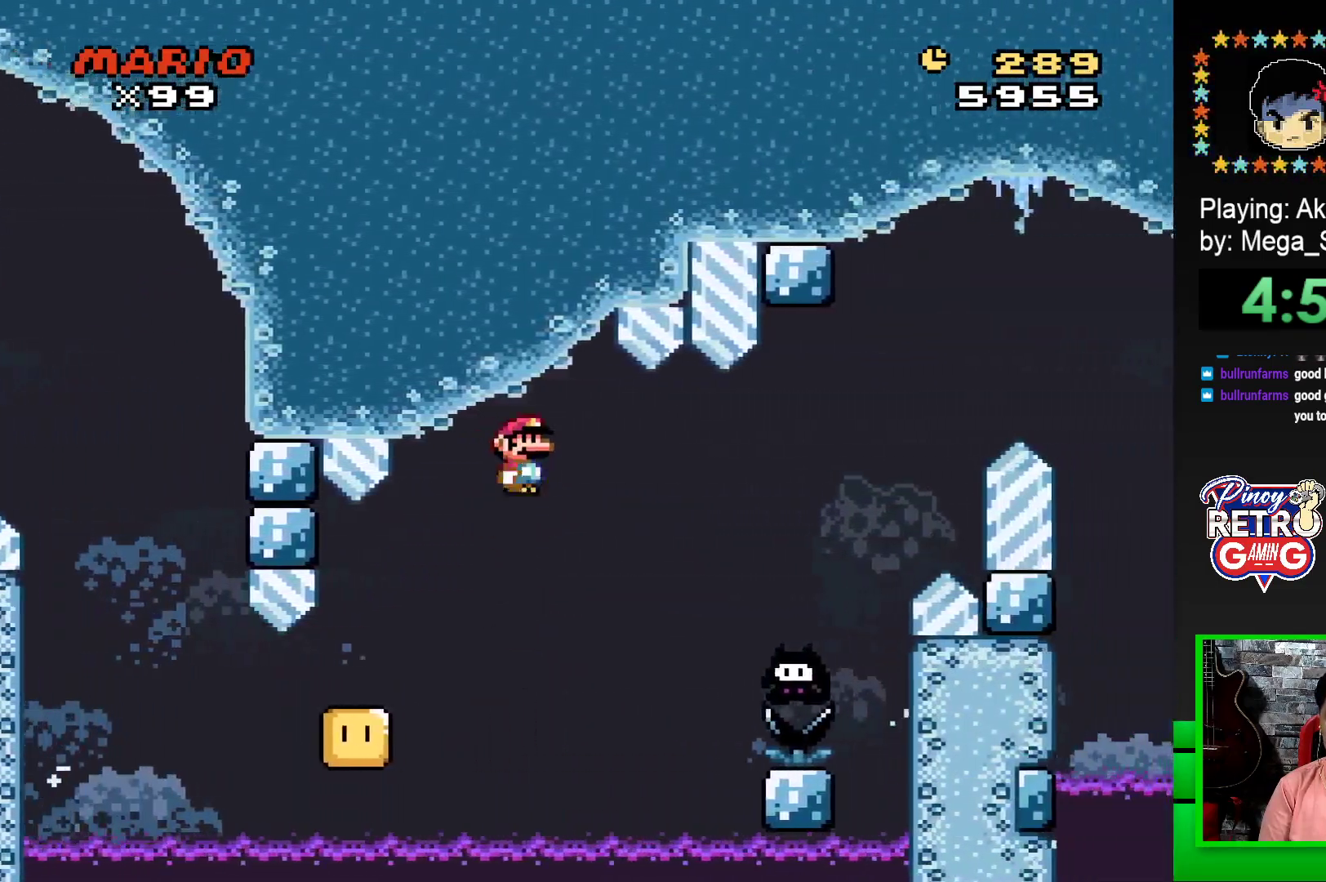
Gameplay with a controller (PlayStation layout); each line is a JSON object with the inputs held at the frame after it. "events" lists button and stick changes between this image and that frame as [ms after this image, input, new state], when the widget could be followed in between. Not read: left_stick right_stick.
{"buttons": ["CROSS", "SQUARE", "DPAD_RIGHT"], "events": [[317, "DPAD_RIGHT", "up"], [367, "DPAD_LEFT", "down"], [450, "DPAD_LEFT", "up"], [450, "DPAD_UP", "down"], [483, "DPAD_RIGHT", "down"], [483, "DPAD_UP", "up"]]}
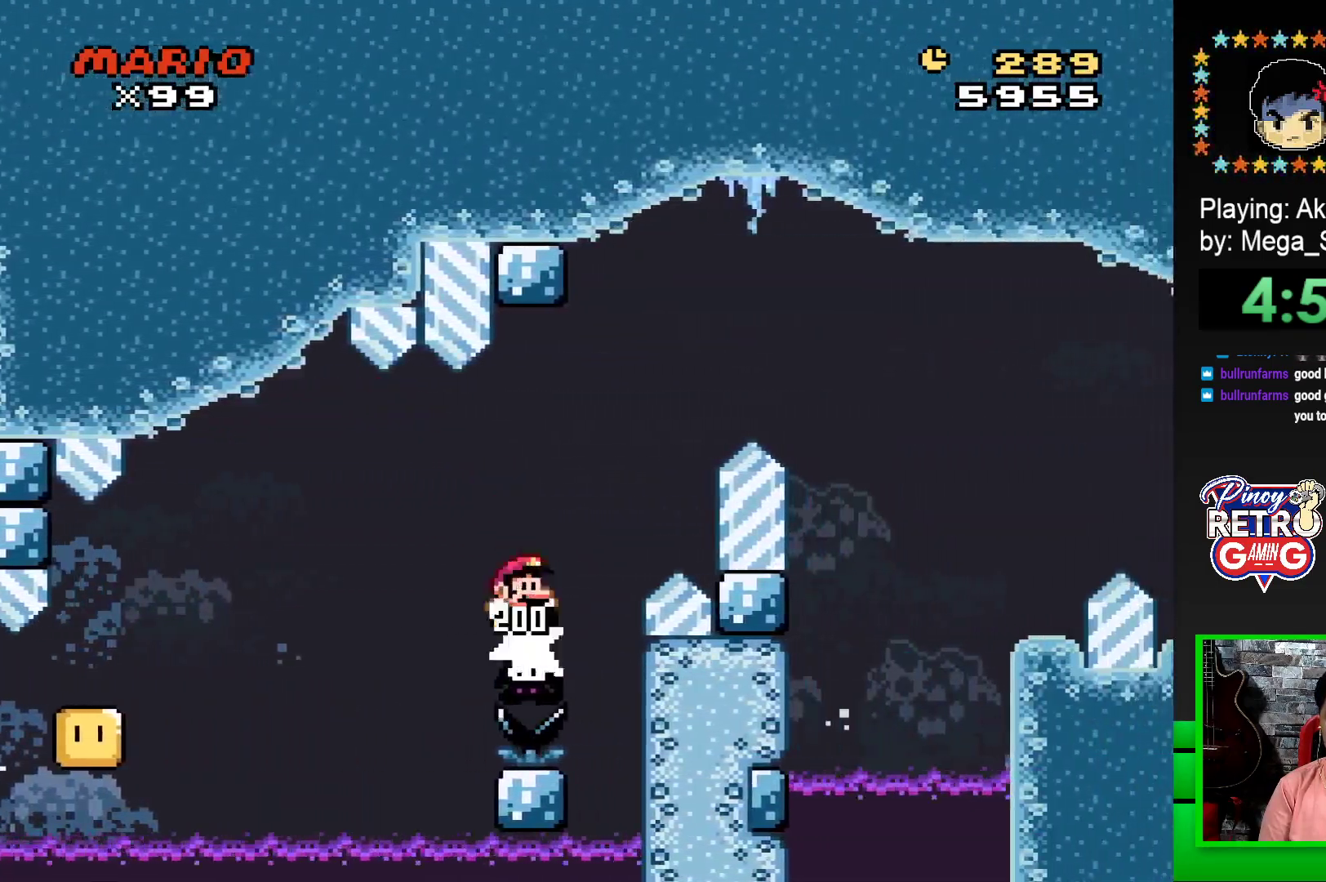
{"buttons": ["CROSS", "SQUARE", "DPAD_RIGHT"], "events": []}
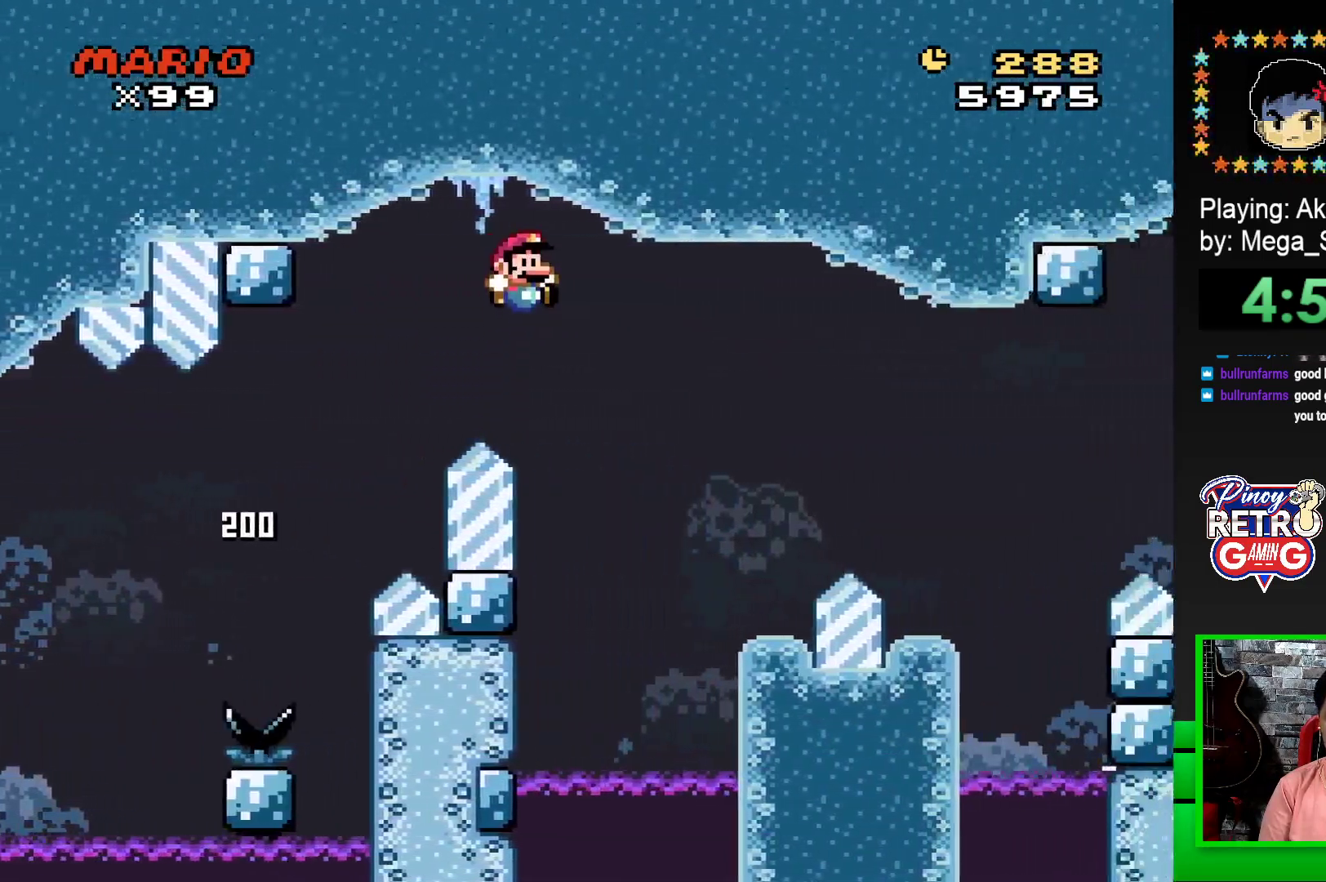
{"buttons": ["SQUARE"], "events": [[300, "DPAD_RIGHT", "up"], [300, "DPAD_UP", "down"], [317, "DPAD_LEFT", "down"], [317, "DPAD_UP", "up"], [367, "CROSS", "up"], [450, "DPAD_LEFT", "up"]]}
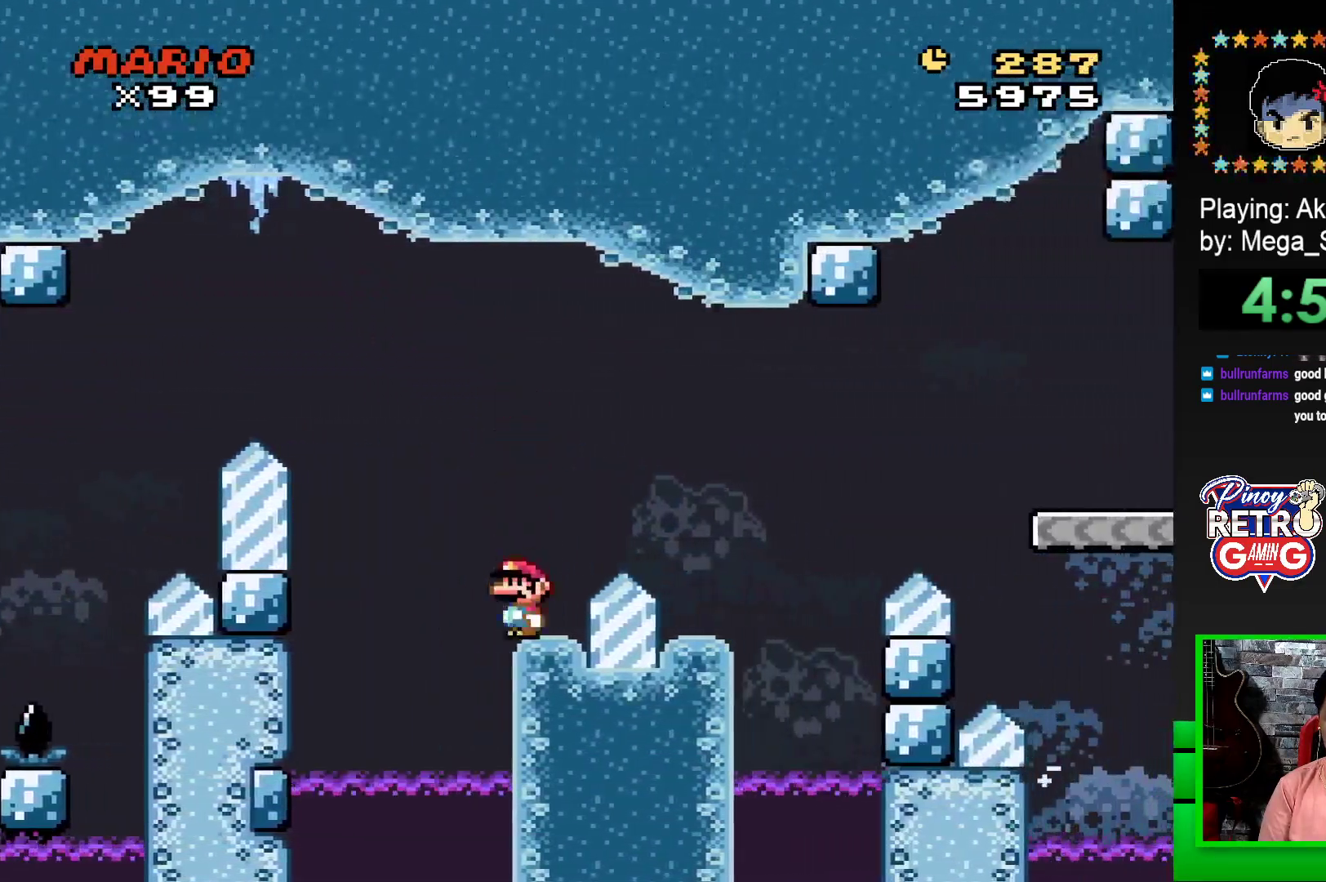
{"buttons": ["SQUARE", "DPAD_RIGHT"], "events": [[33, "DPAD_LEFT", "down"], [83, "DPAD_LEFT", "up"], [150, "CROSS", "down"], [150, "DPAD_RIGHT", "down"], [400, "CROSS", "up"]]}
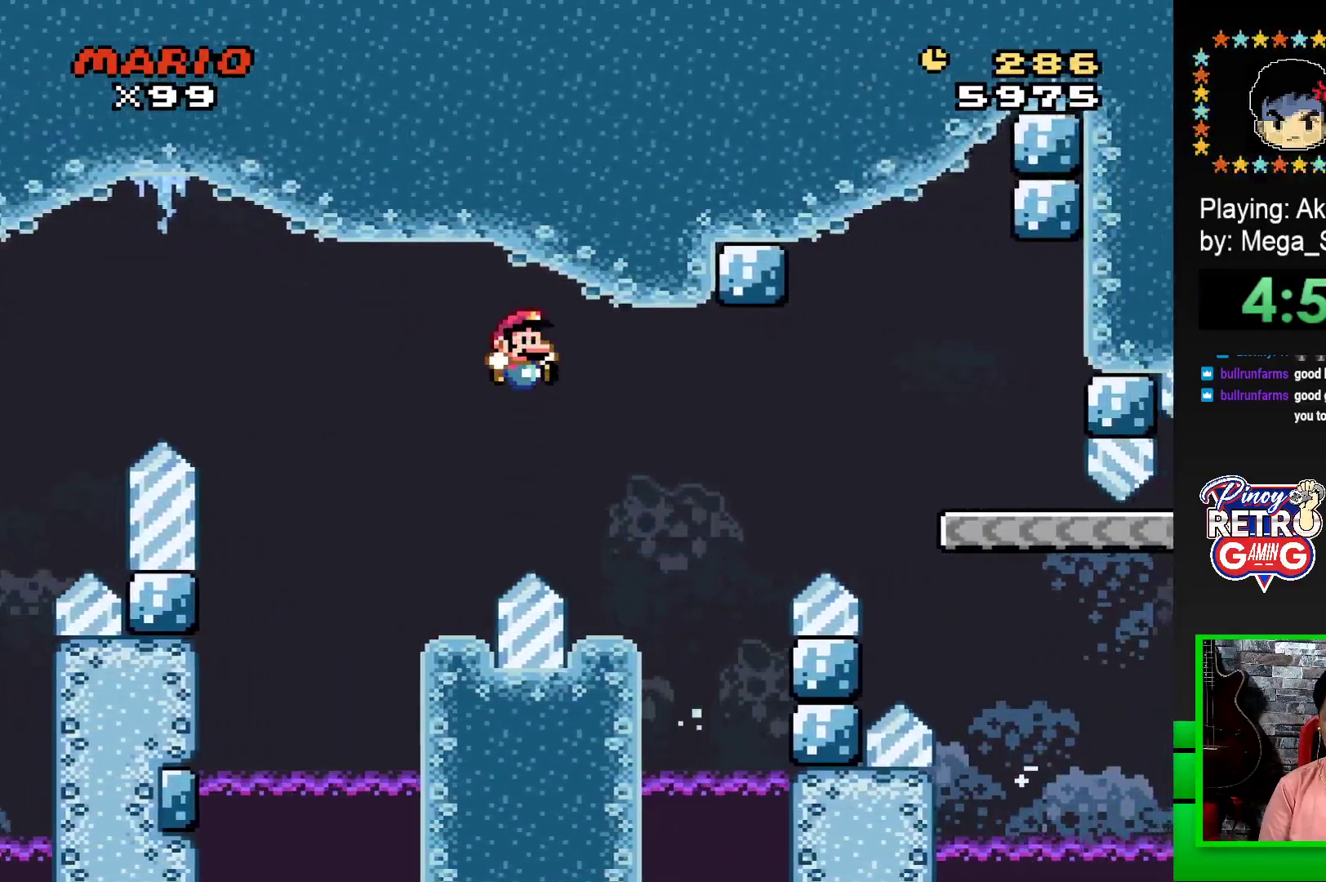
{"buttons": ["SQUARE", "DPAD_RIGHT"], "events": [[50, "DPAD_RIGHT", "up"], [133, "DPAD_LEFT", "down"], [283, "DPAD_LEFT", "up"], [400, "DPAD_RIGHT", "down"]]}
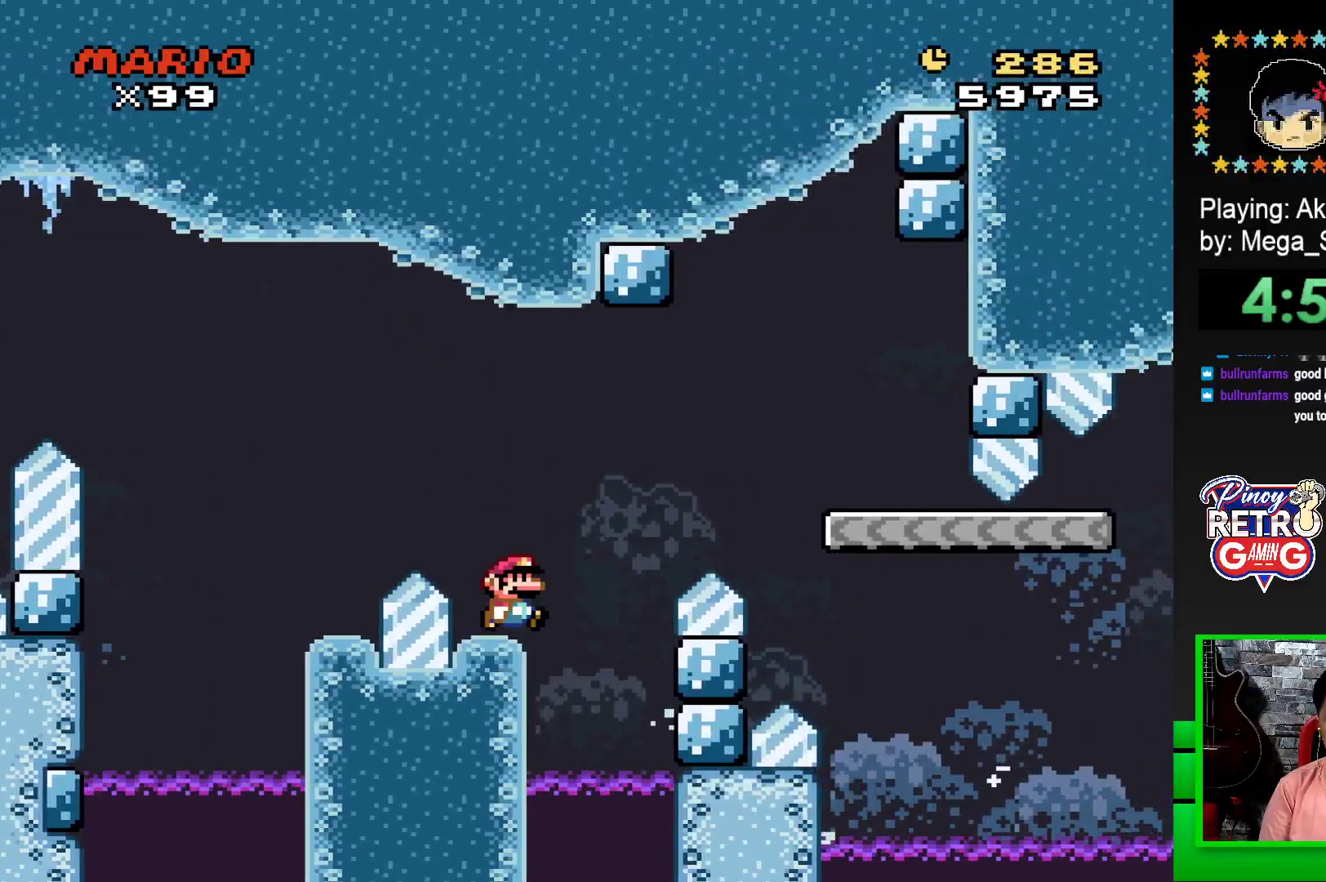
{"buttons": ["SQUARE", "DPAD_RIGHT"], "events": [[50, "CROSS", "down"], [467, "CROSS", "up"]]}
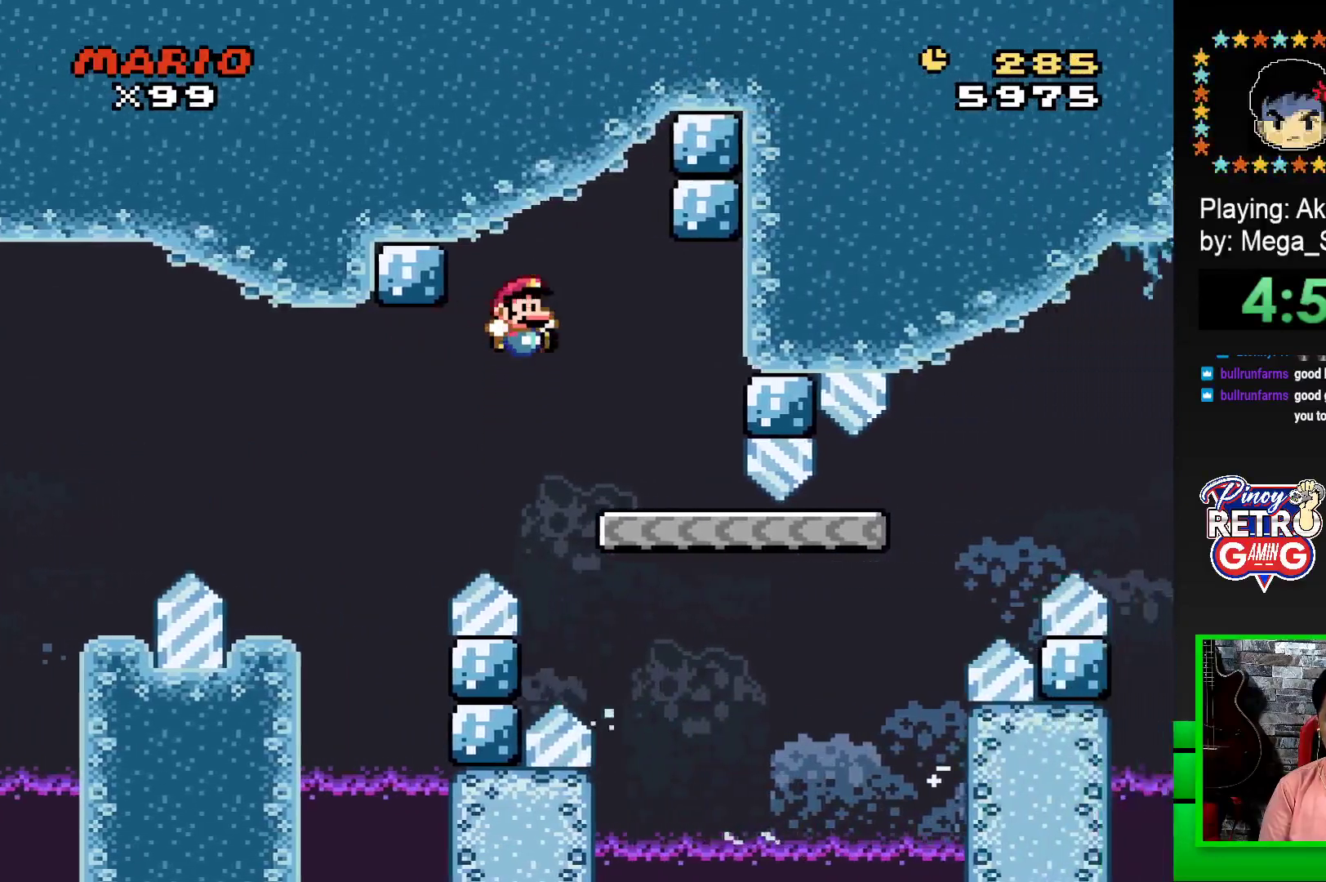
{"buttons": ["SQUARE", "DPAD_RIGHT"], "events": [[33, "DPAD_RIGHT", "up"], [117, "DPAD_LEFT", "down"], [317, "DPAD_LEFT", "up"], [417, "DPAD_RIGHT", "down"]]}
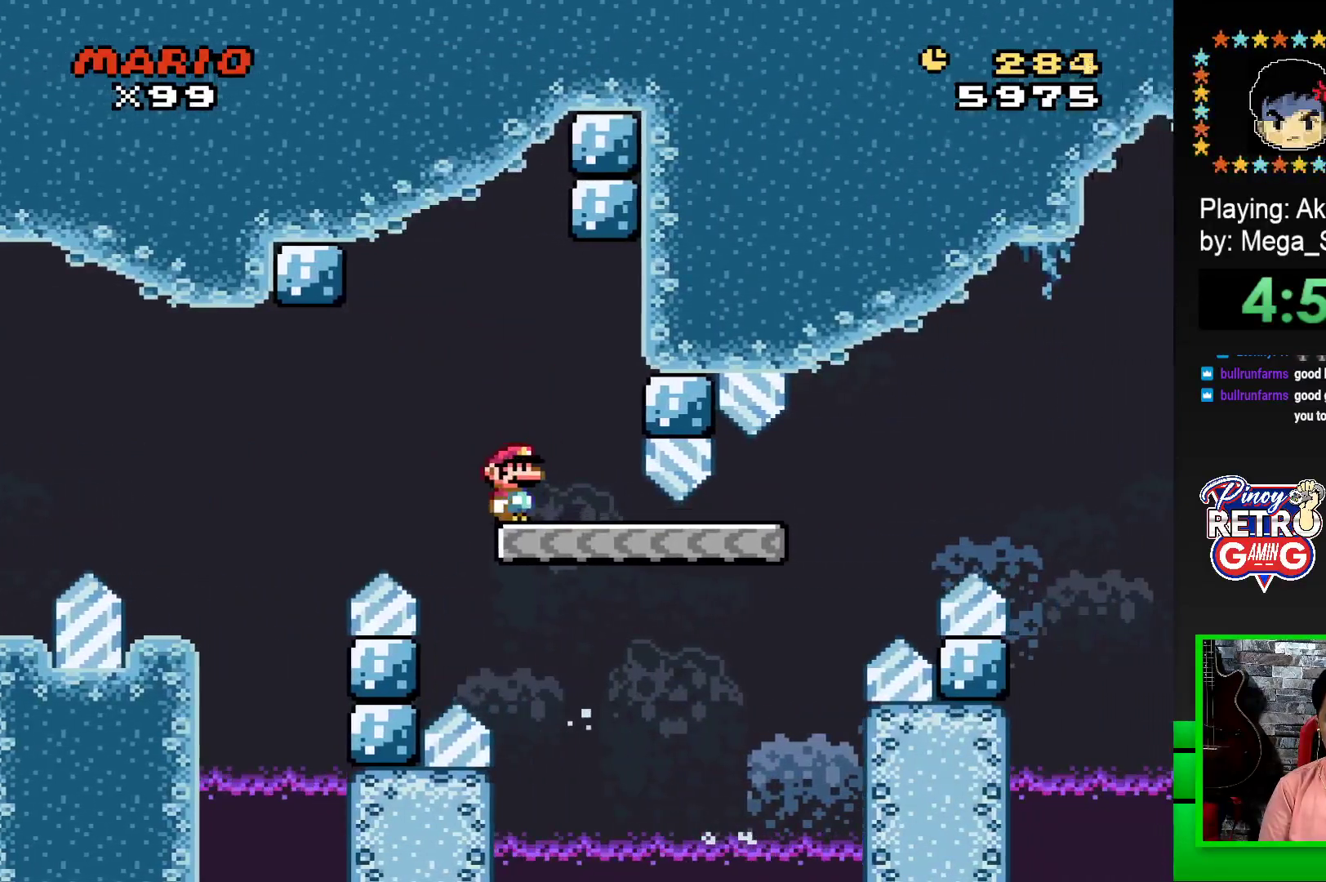
{"buttons": ["CROSS", "SQUARE", "DPAD_RIGHT"], "events": [[467, "CROSS", "down"]]}
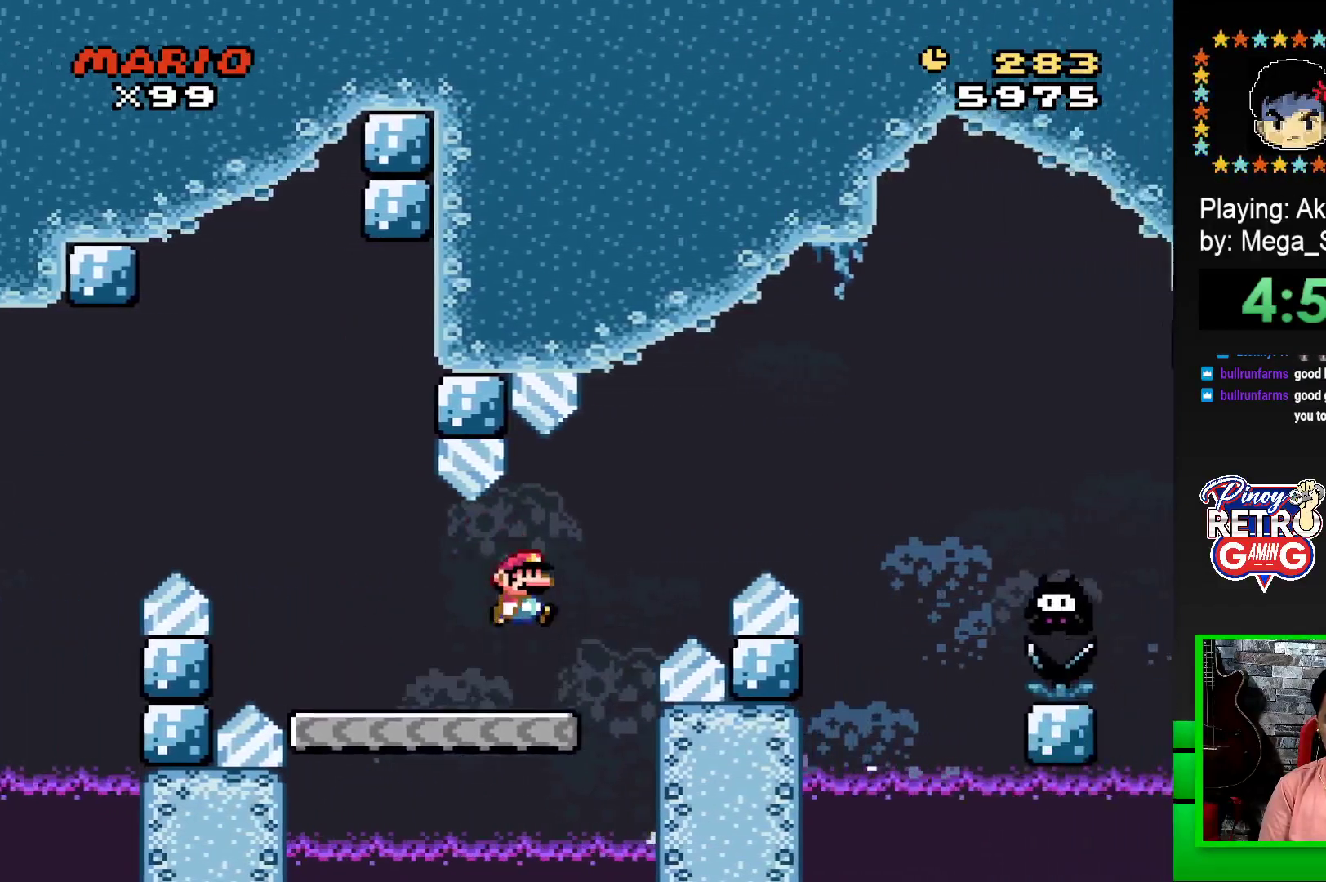
{"buttons": ["CROSS", "SQUARE", "DPAD_RIGHT"], "events": []}
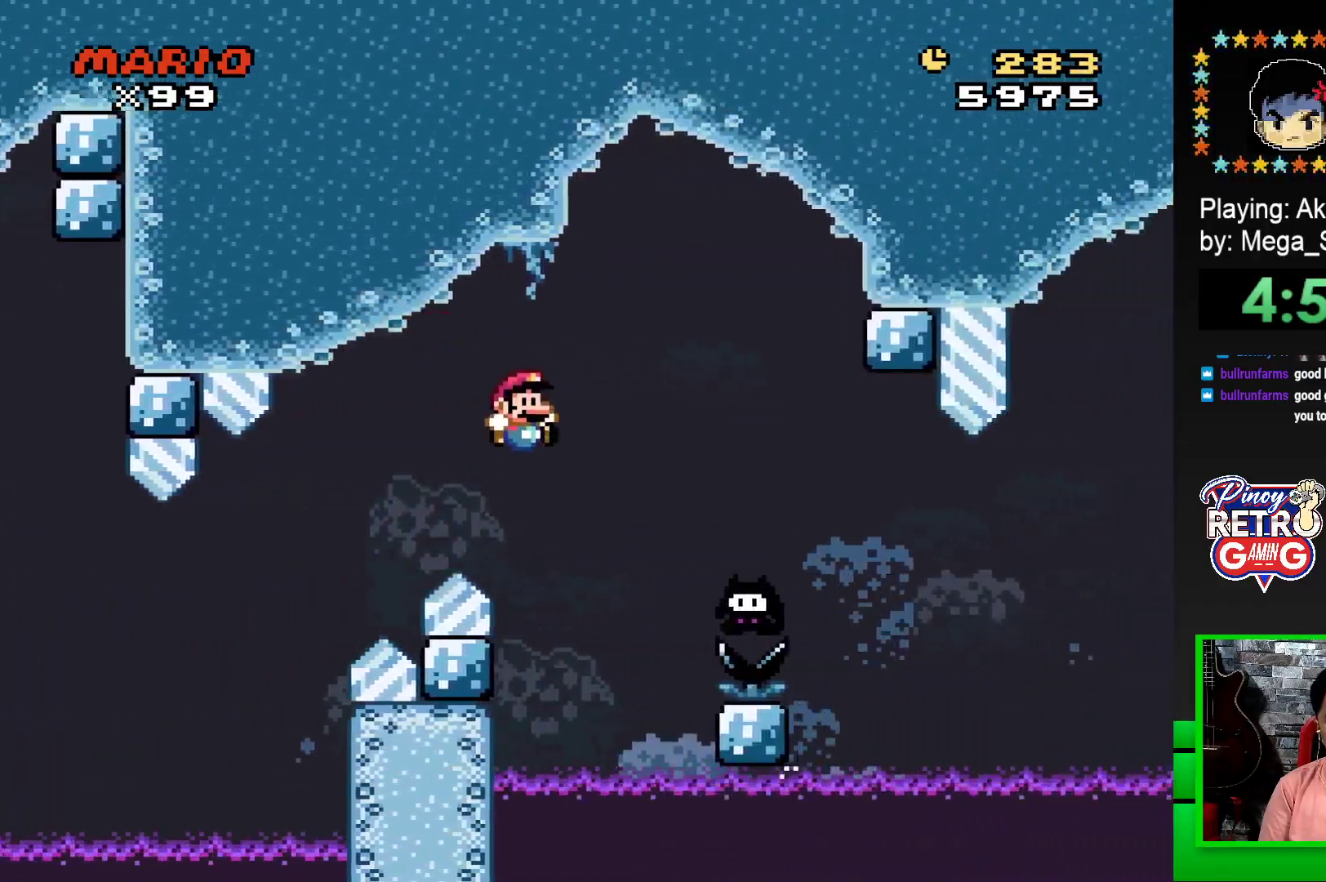
{"buttons": [], "events": [[367, "CROSS", "up"], [433, "DPAD_RIGHT", "up"], [450, "SQUARE", "up"]]}
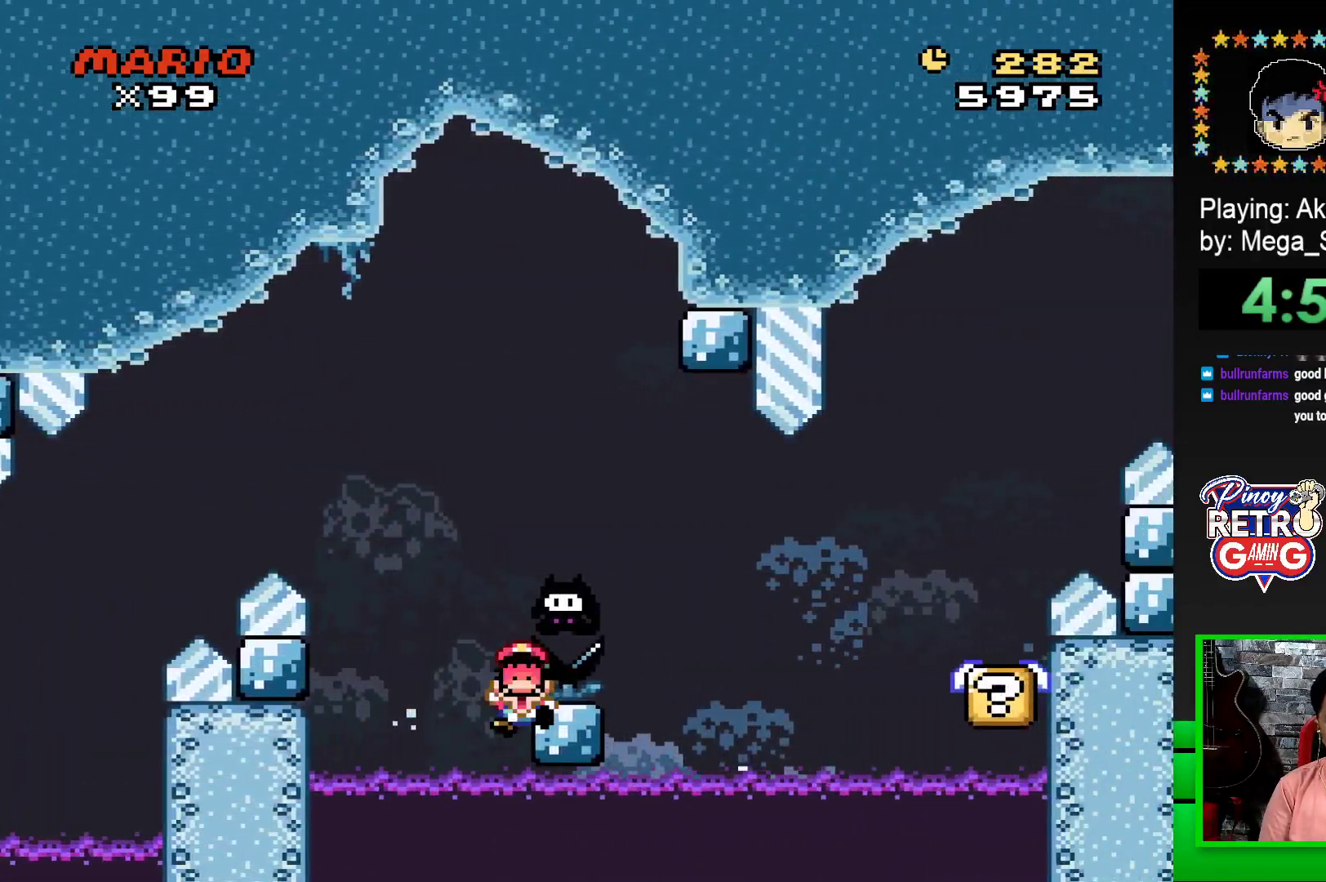
{"buttons": [], "events": [[117, "CROSS", "down"], [183, "CROSS", "up"], [267, "CROSS", "down"], [317, "CROSS", "up"], [417, "CROSS", "down"], [483, "CROSS", "up"]]}
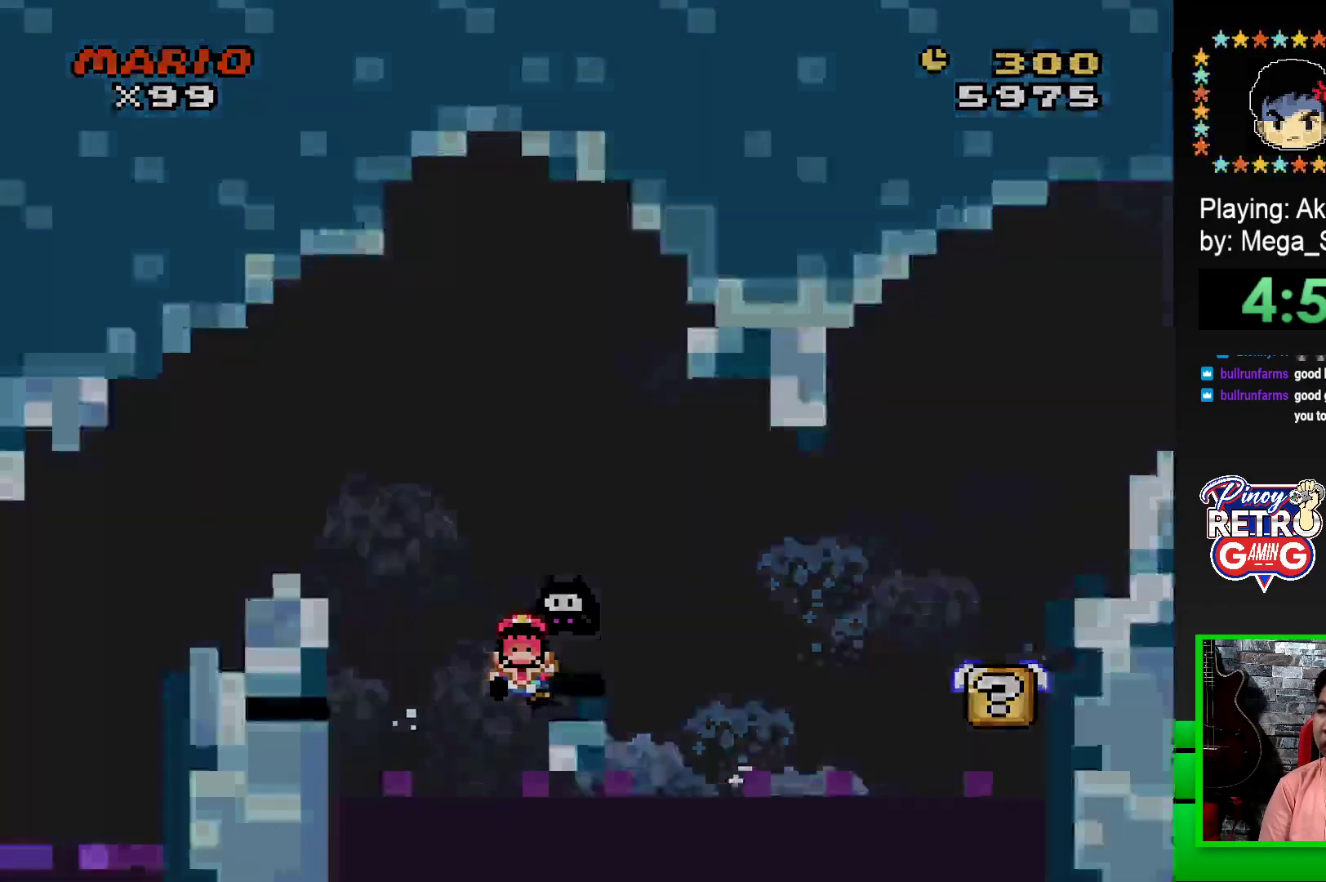
{"buttons": [], "events": [[67, "CROSS", "down"], [133, "CROSS", "up"], [217, "CROSS", "down"], [283, "CROSS", "up"], [367, "CROSS", "down"], [450, "CROSS", "up"]]}
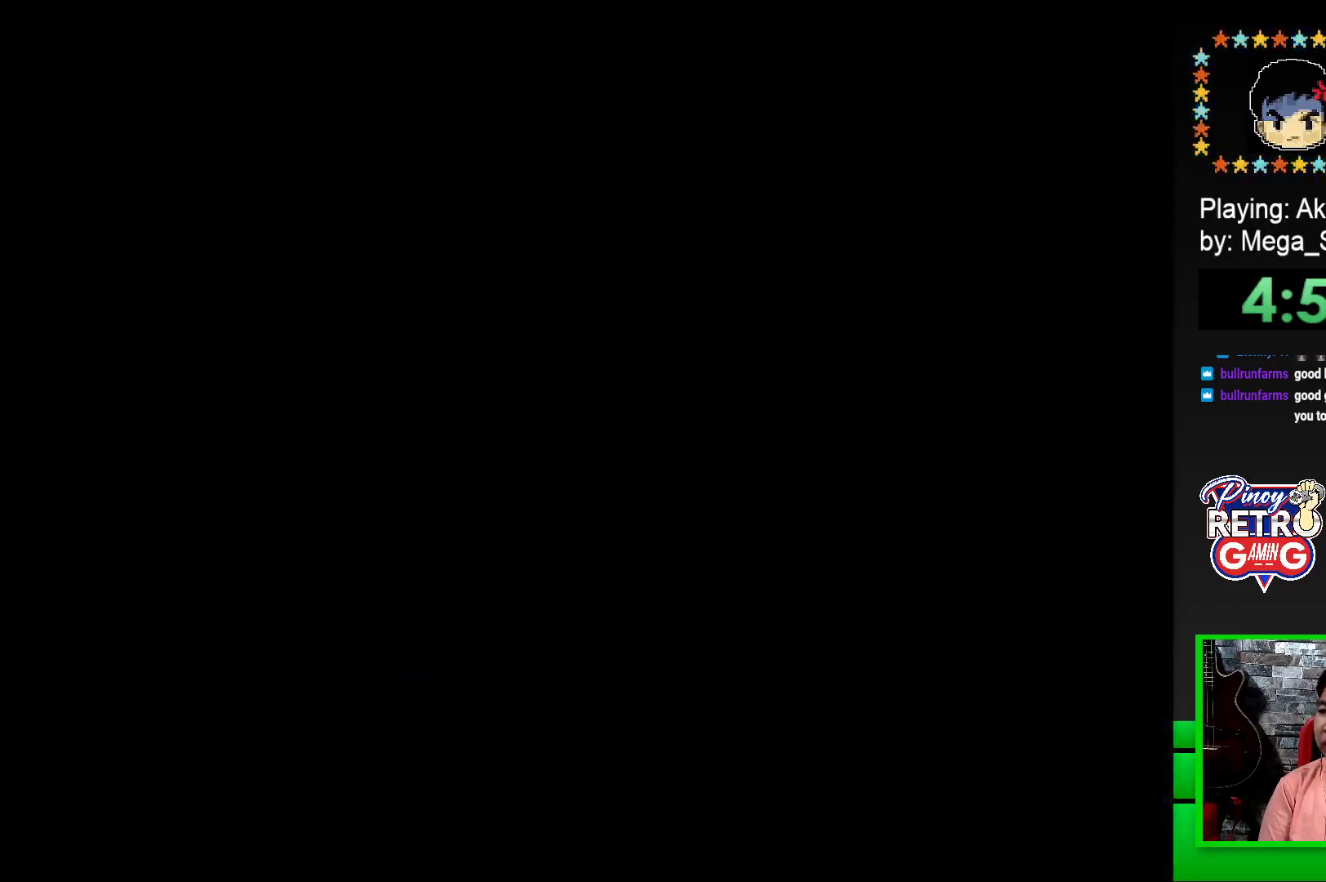
{"buttons": ["CROSS"], "events": [[33, "CROSS", "down"], [100, "CROSS", "up"], [183, "CROSS", "down"], [250, "CROSS", "up"], [333, "CROSS", "down"], [400, "CROSS", "up"], [483, "CROSS", "down"]]}
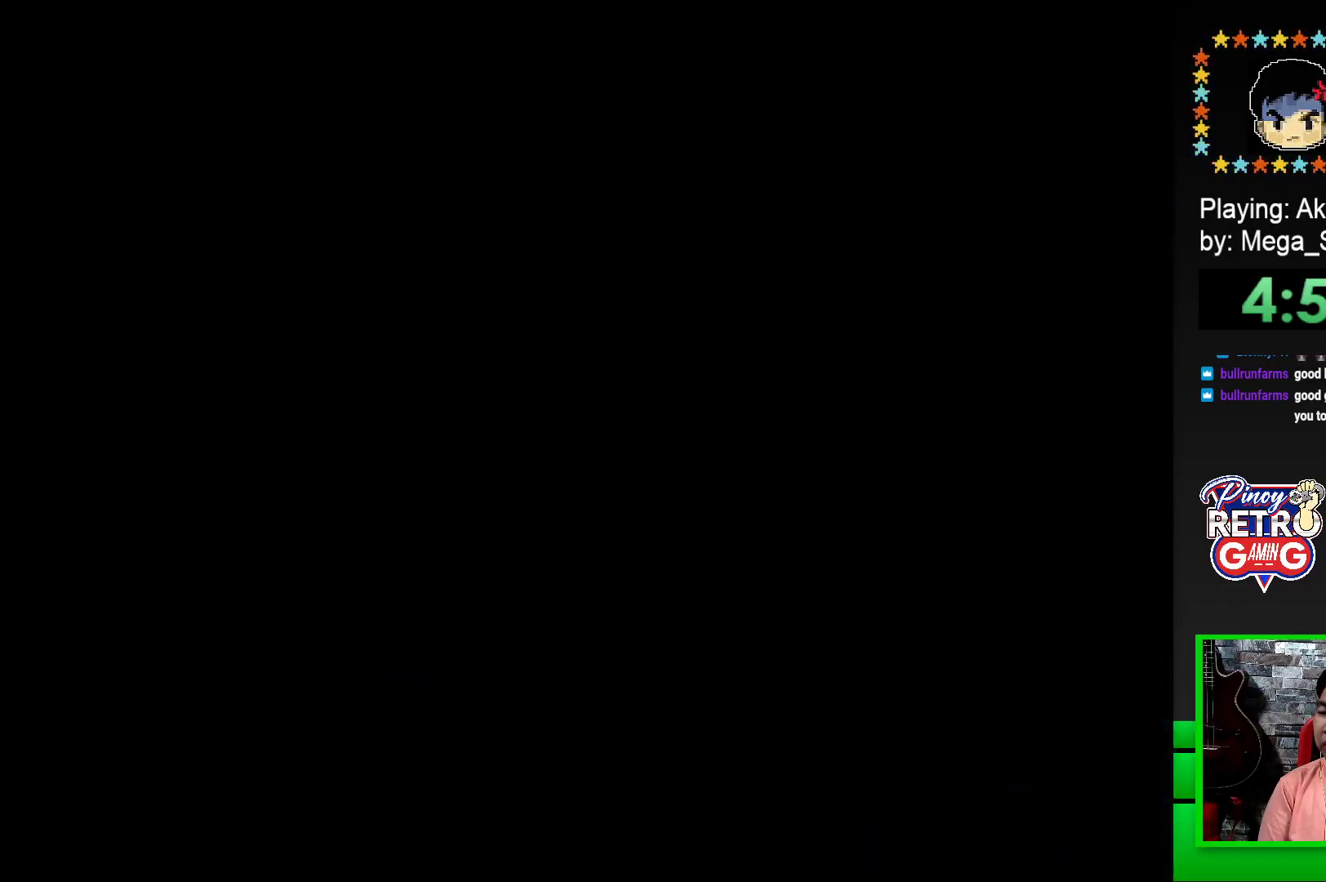
{"buttons": [], "events": [[67, "CROSS", "up"], [150, "CROSS", "down"], [200, "CROSS", "up"], [433, "CROSS", "down"], [483, "CROSS", "up"]]}
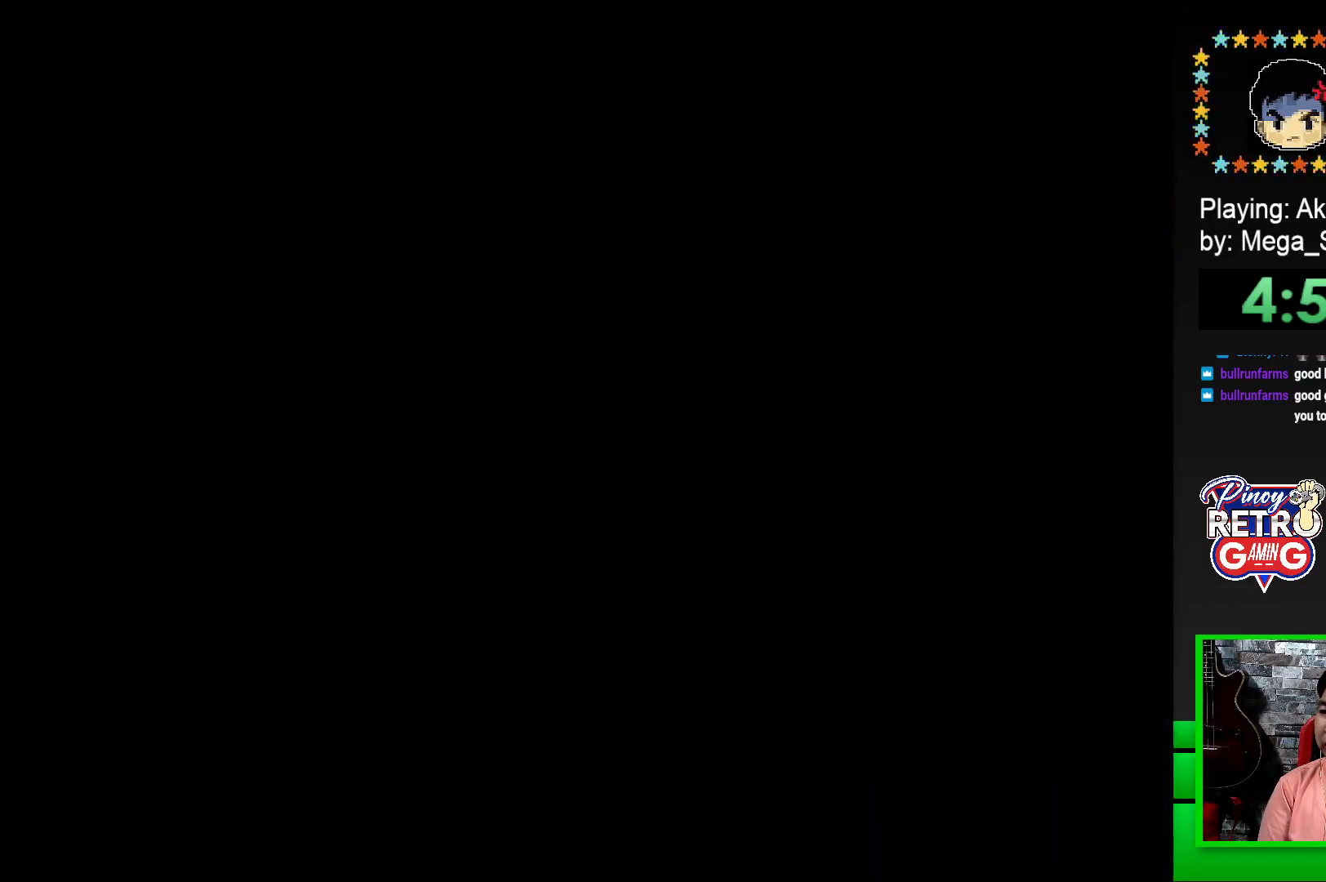
{"buttons": ["SQUARE"], "events": [[83, "CROSS", "down"], [150, "CROSS", "up"], [350, "SQUARE", "down"]]}
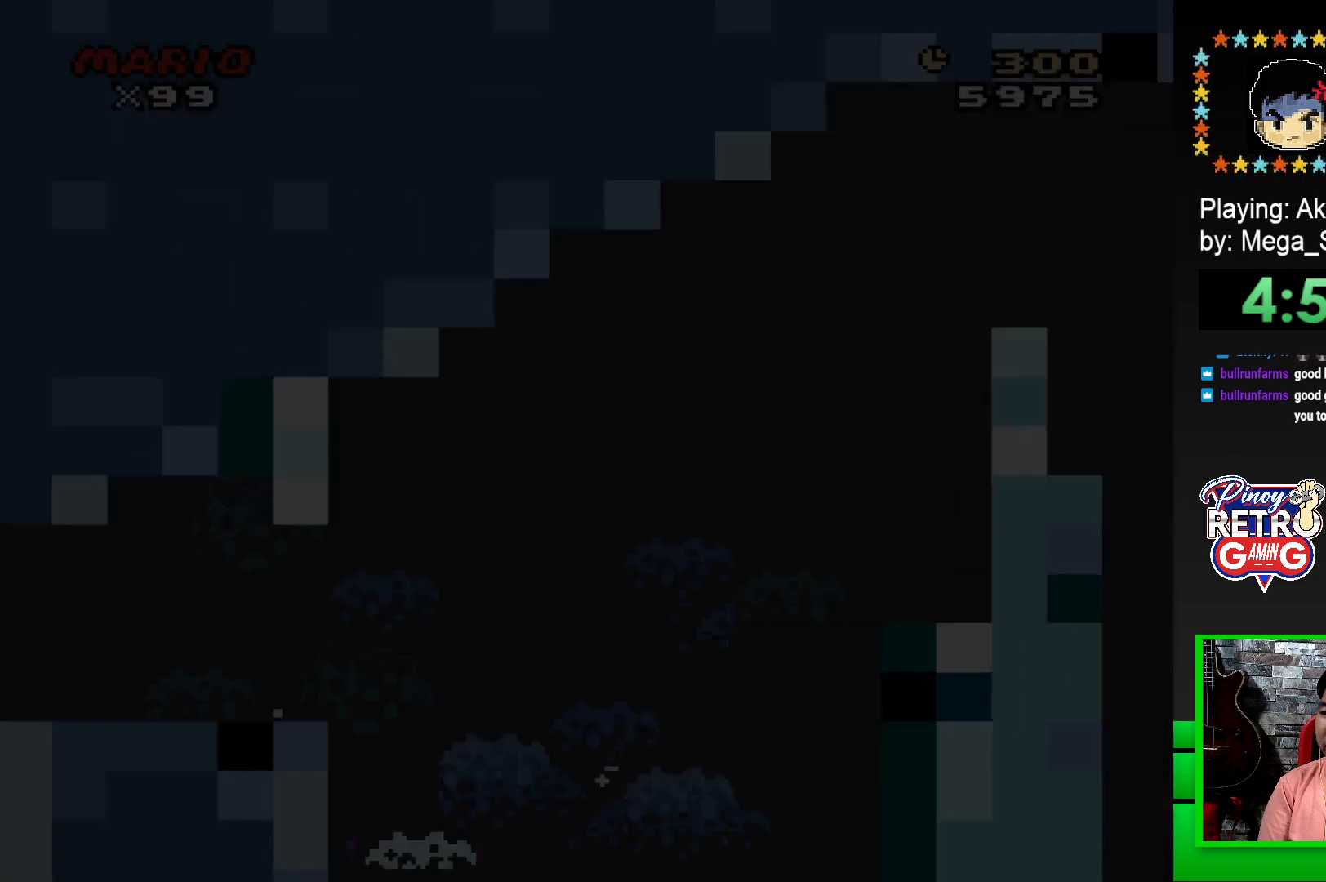
{"buttons": ["SQUARE", "DPAD_RIGHT"], "events": [[100, "DPAD_RIGHT", "down"]]}
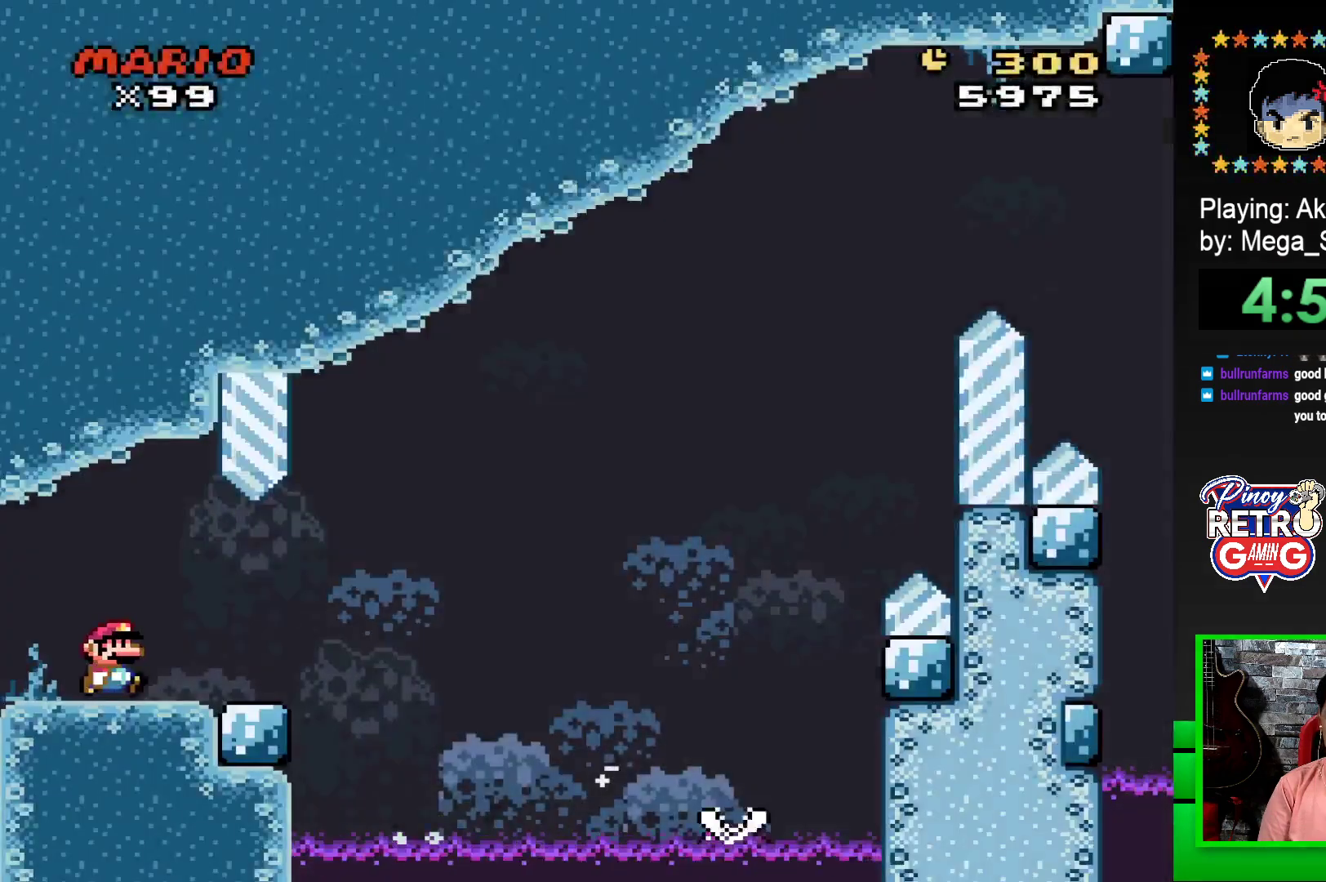
{"buttons": ["SQUARE", "R1", "DPAD_RIGHT"], "events": [[367, "R1", "down"]]}
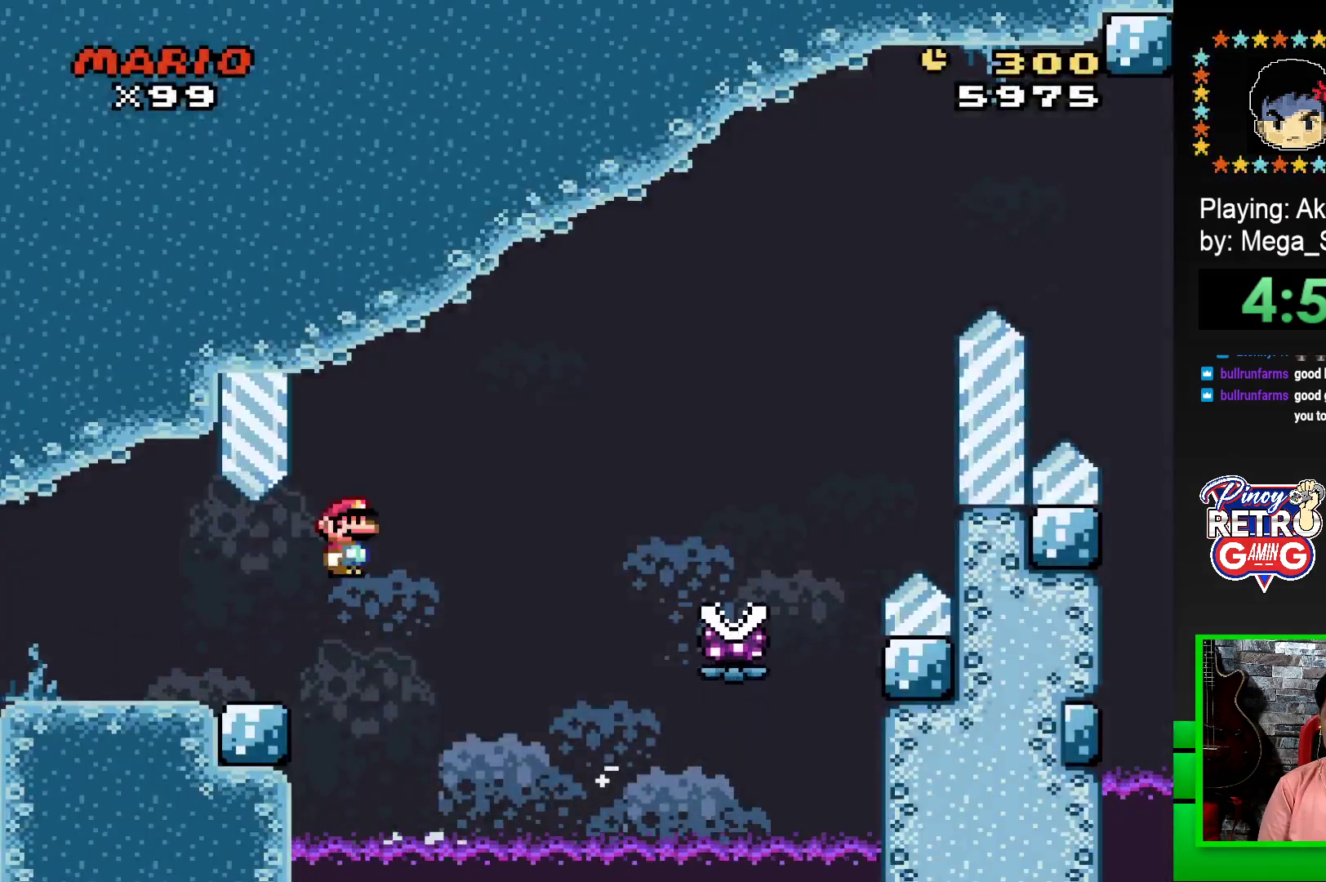
{"buttons": ["SQUARE", "R1", "DPAD_RIGHT"], "events": []}
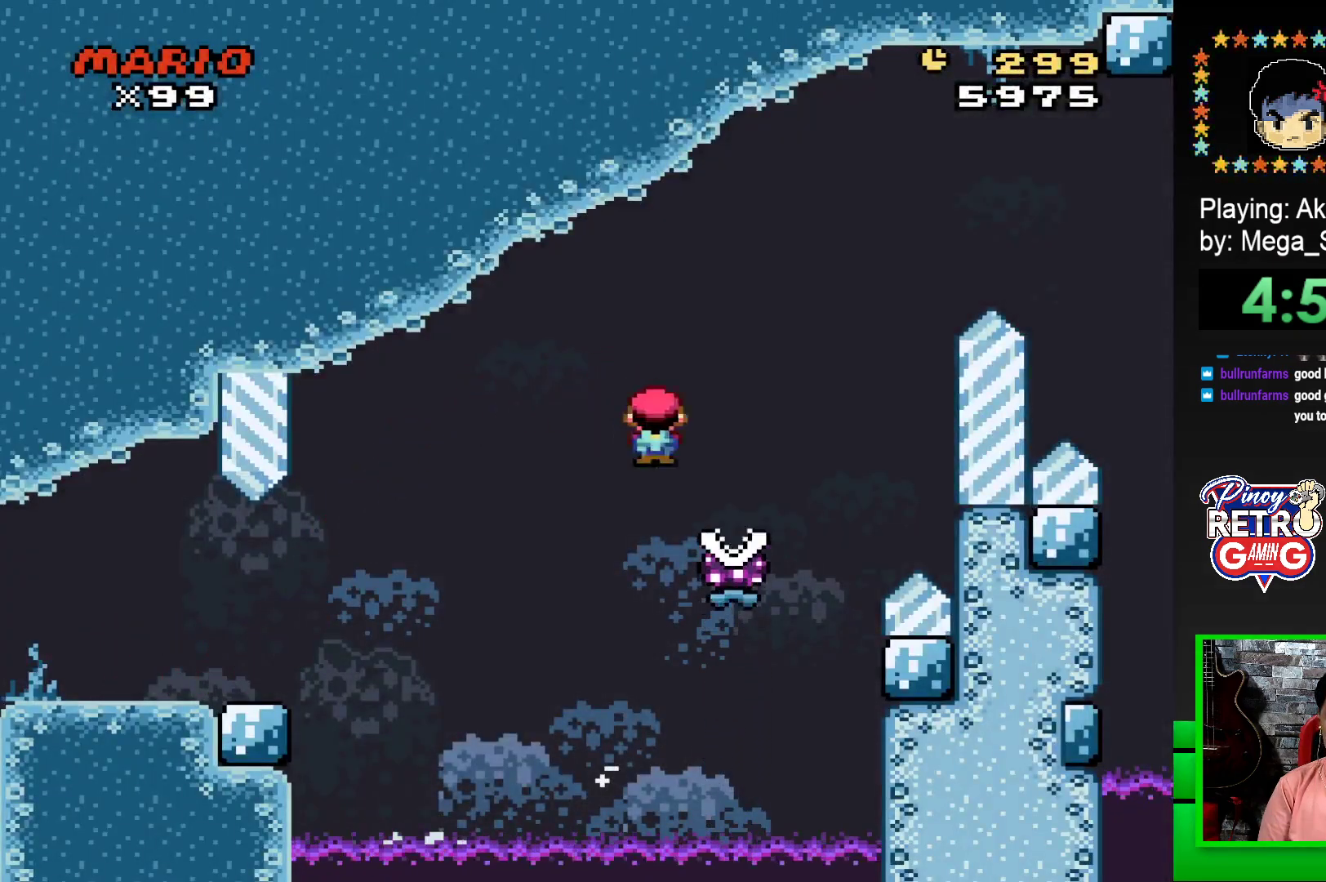
{"buttons": ["SQUARE", "R1", "DPAD_RIGHT"], "events": []}
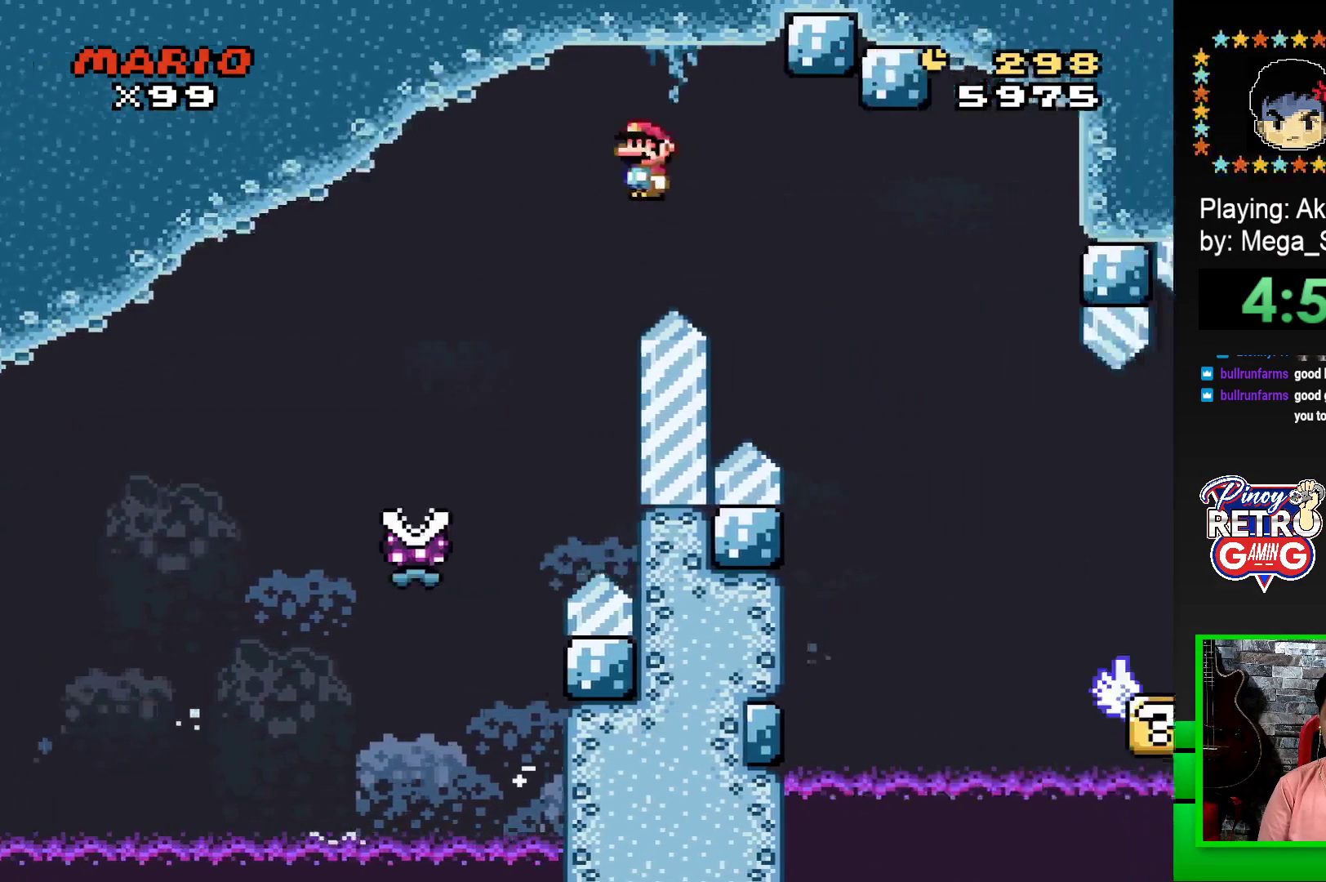
{"buttons": ["SQUARE"], "events": [[400, "DPAD_RIGHT", "up"], [433, "R1", "up"]]}
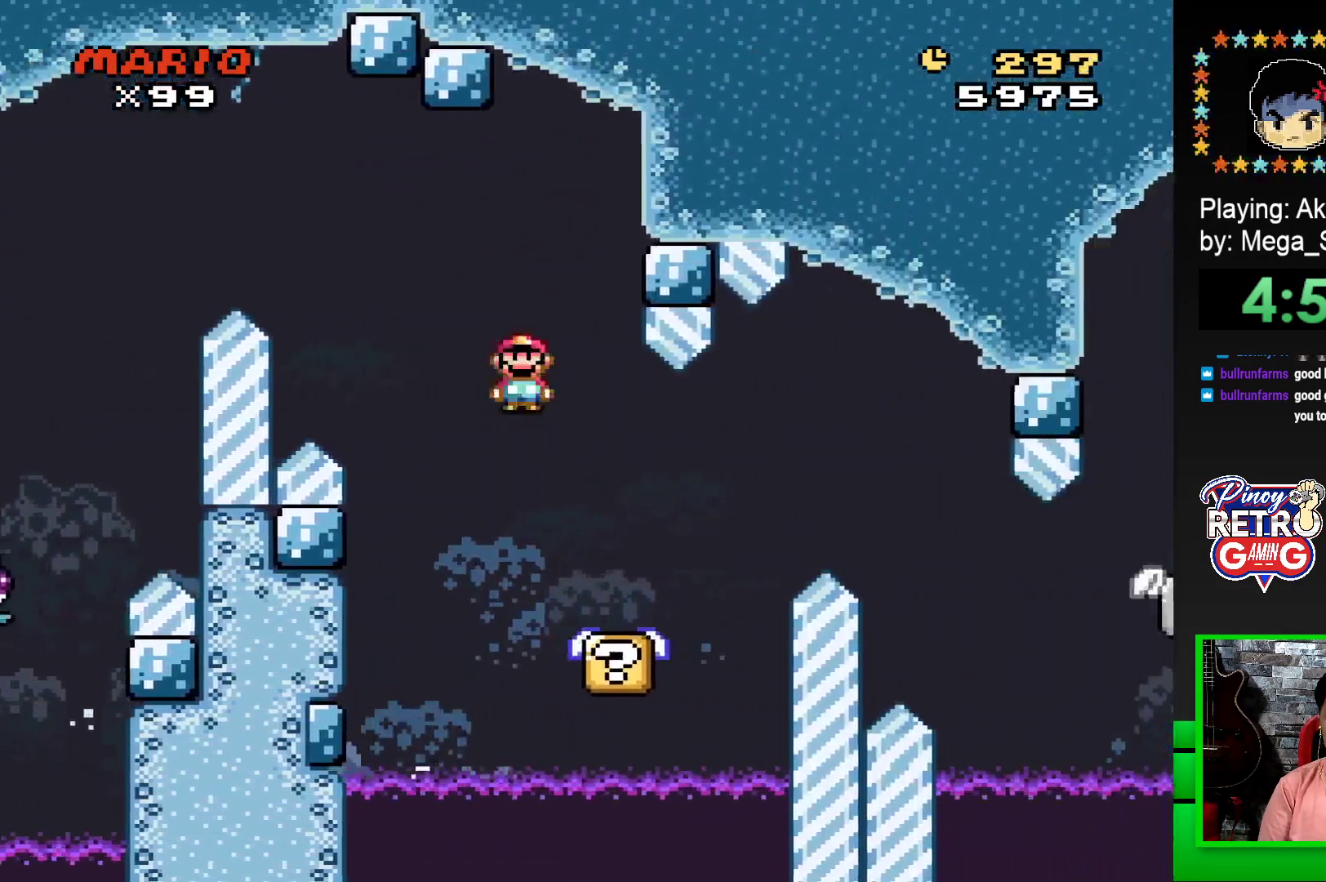
{"buttons": ["SQUARE", "DPAD_LEFT"], "events": [[67, "DPAD_LEFT", "down"], [233, "DPAD_LEFT", "up"], [433, "DPAD_LEFT", "down"]]}
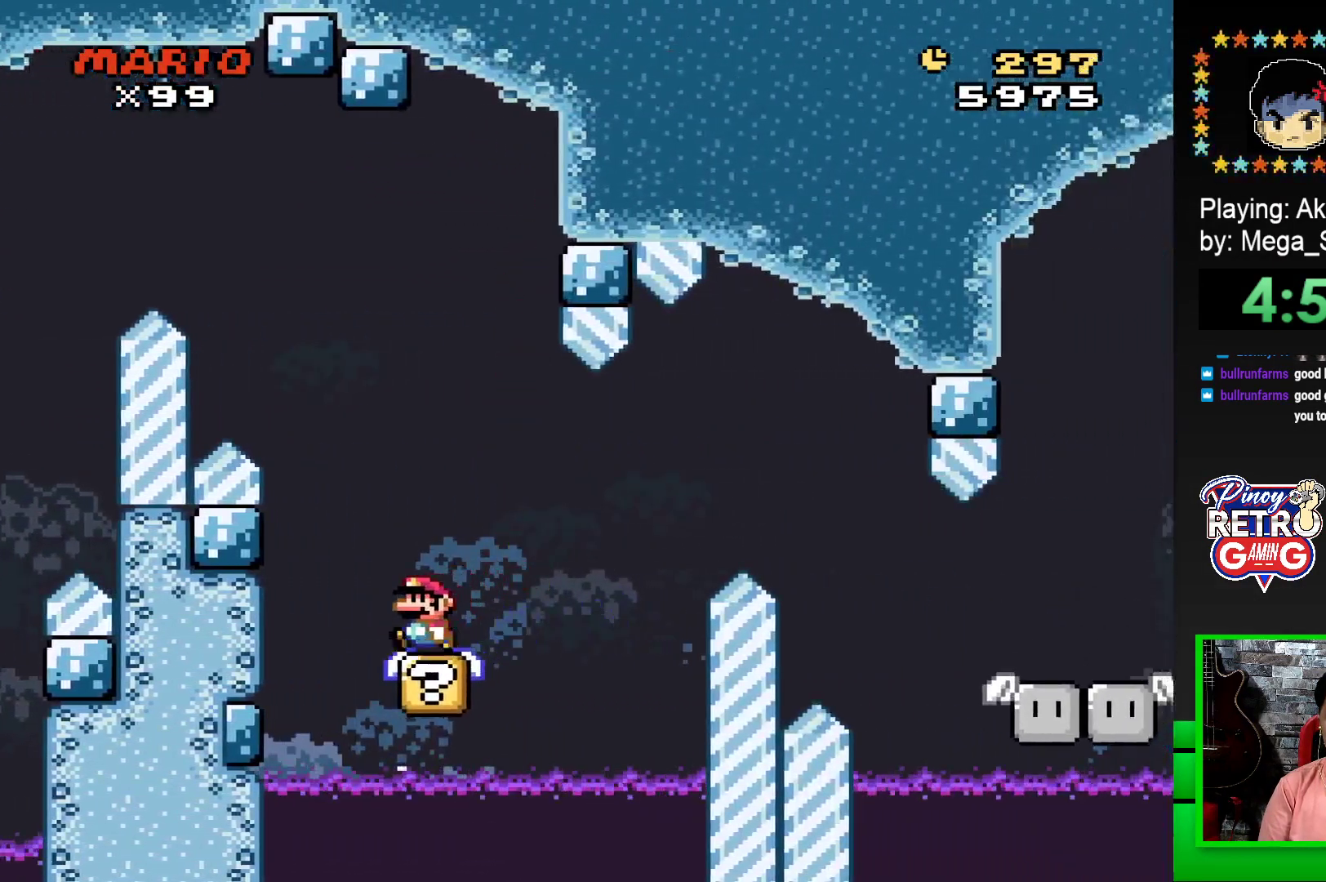
{"buttons": ["CROSS", "SQUARE", "DPAD_RIGHT"], "events": [[33, "DPAD_LEFT", "up"], [183, "DPAD_RIGHT", "down"], [283, "DPAD_RIGHT", "up"], [400, "DPAD_RIGHT", "down"], [433, "CROSS", "down"]]}
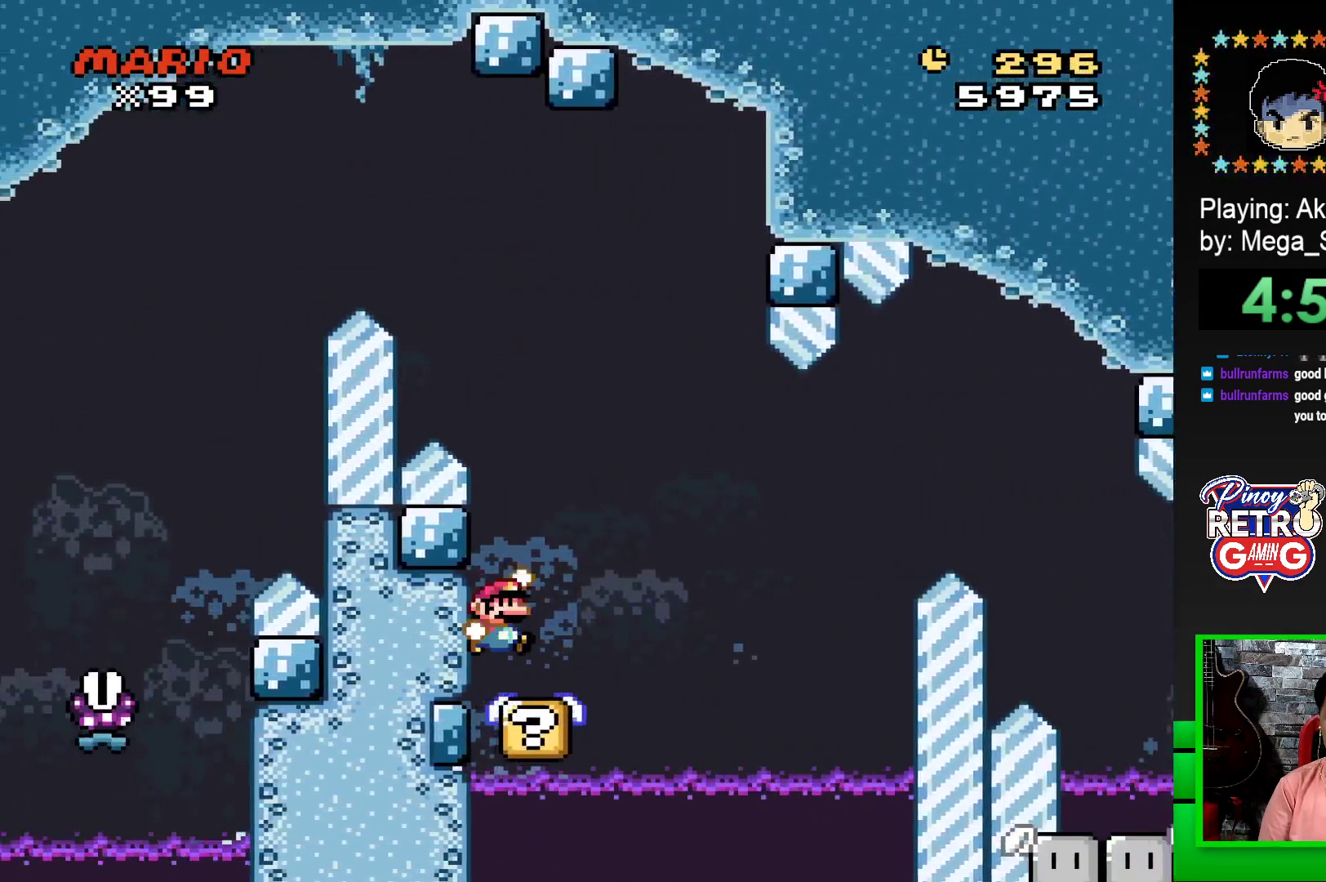
{"buttons": ["SQUARE"], "events": [[133, "CROSS", "up"], [250, "CROSS", "down"], [417, "DPAD_RIGHT", "up"], [433, "CROSS", "up"]]}
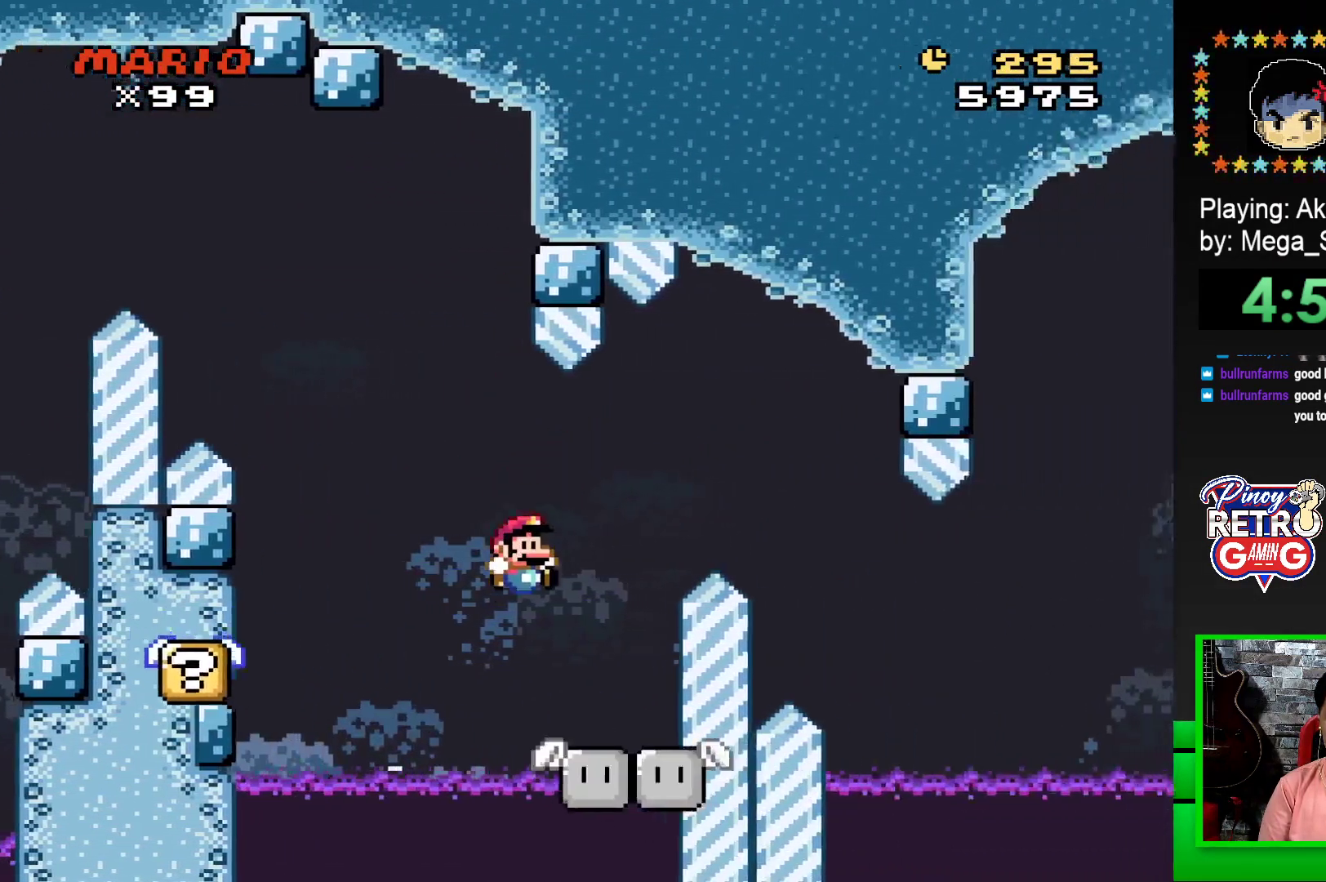
{"buttons": ["SQUARE"], "events": [[33, "DPAD_LEFT", "down"], [200, "DPAD_LEFT", "up"]]}
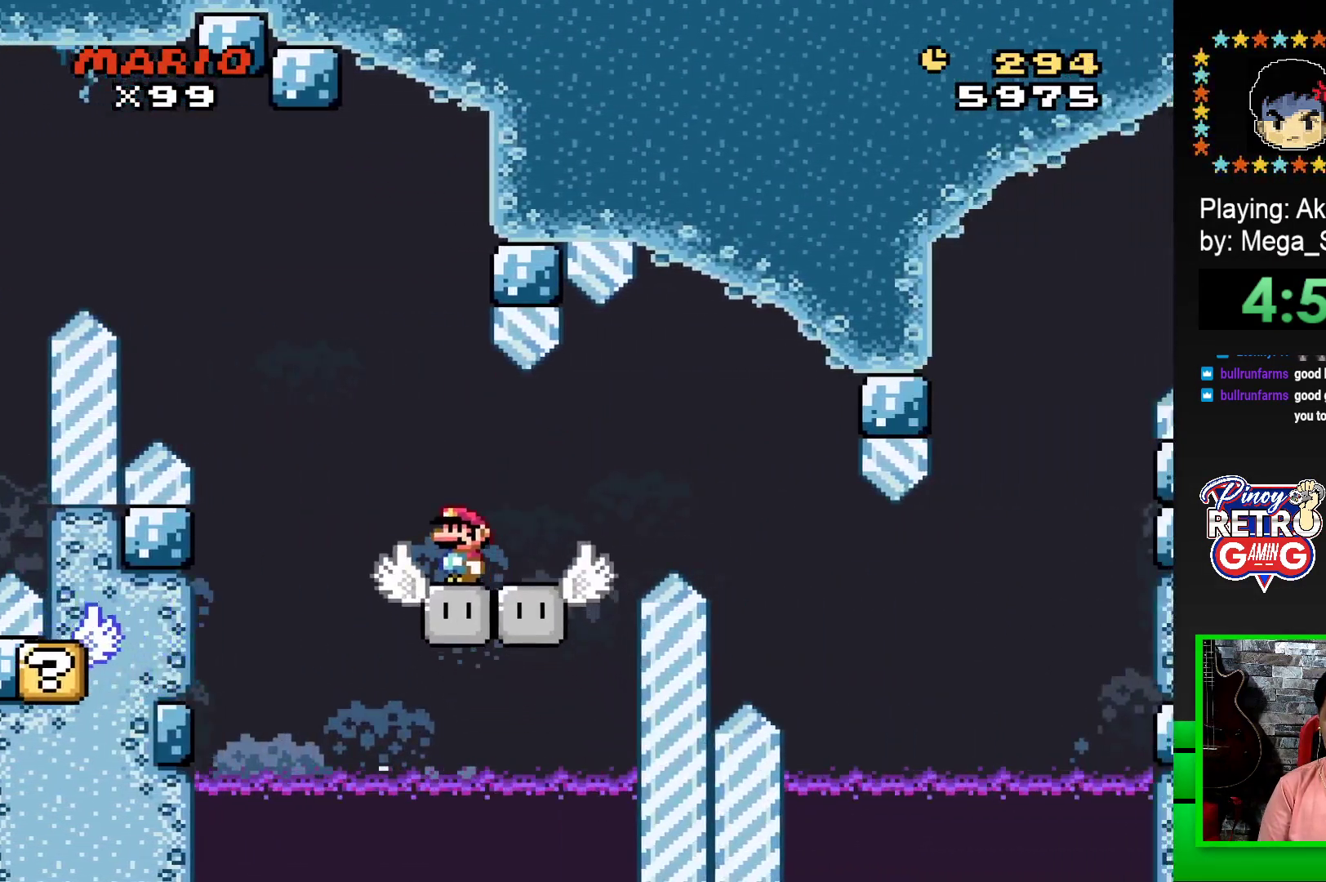
{"buttons": ["SQUARE"], "events": []}
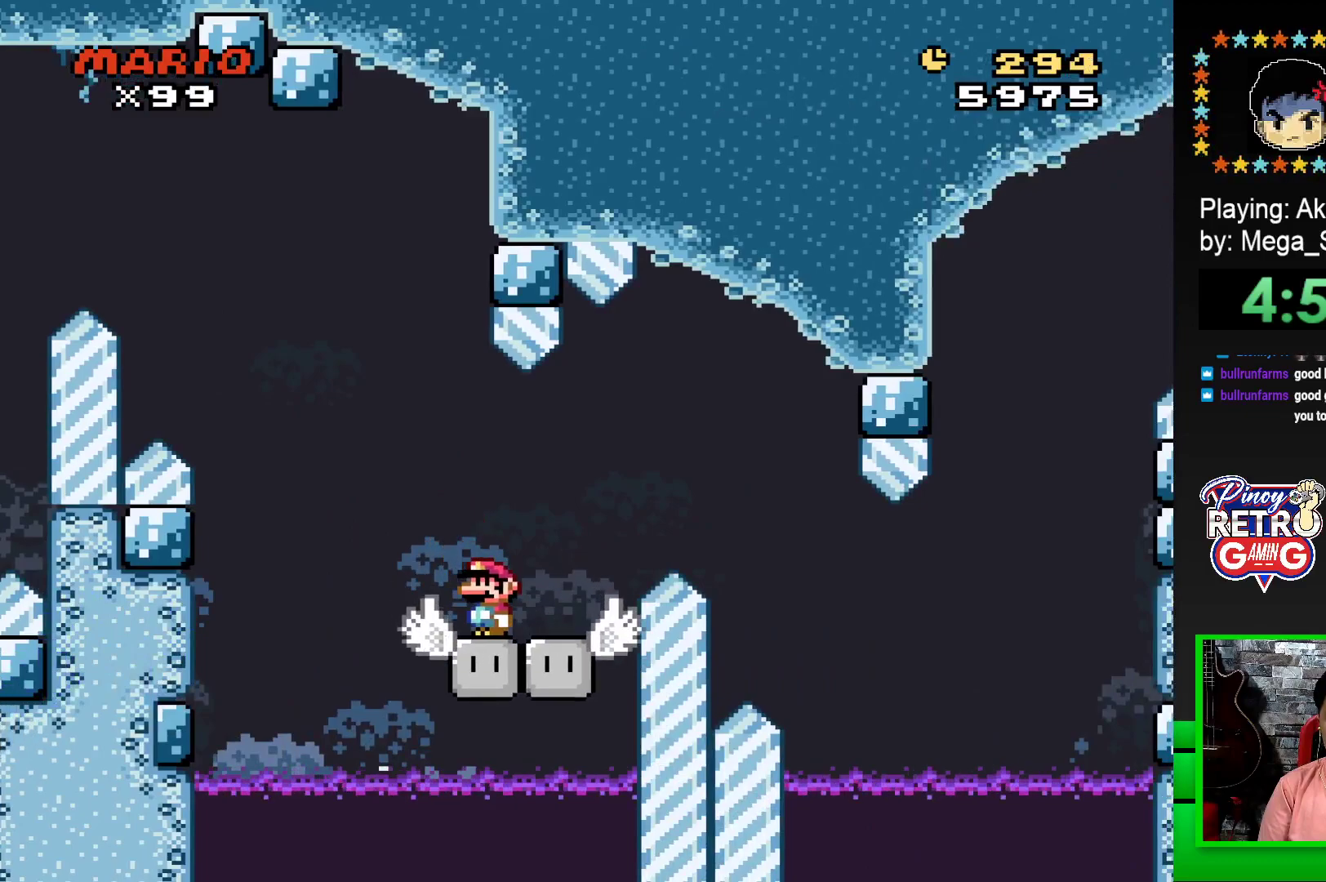
{"buttons": ["CROSS", "SQUARE", "DPAD_RIGHT"], "events": [[133, "DPAD_RIGHT", "down"], [167, "CROSS", "down"], [283, "CROSS", "up"], [417, "CROSS", "down"]]}
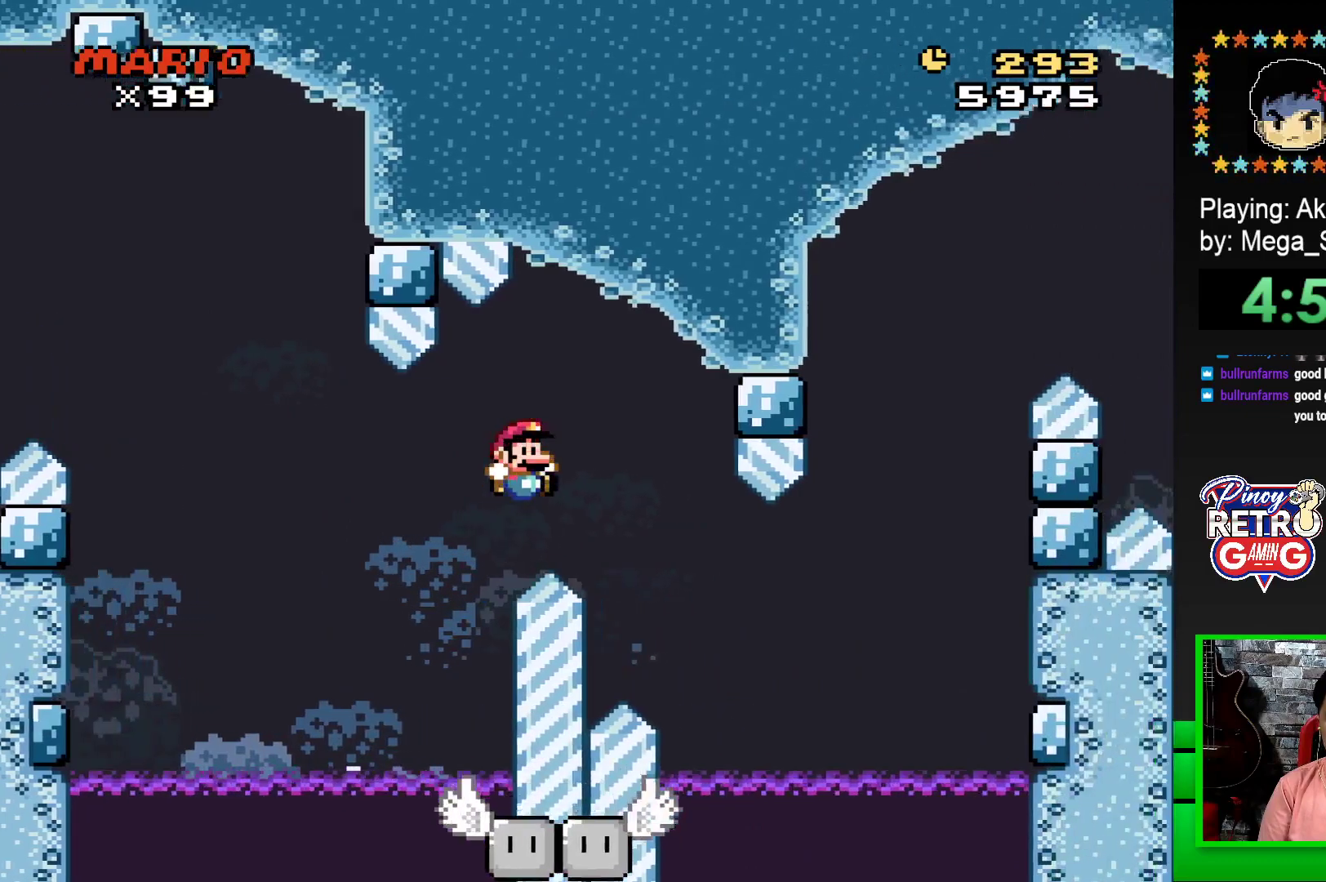
{"buttons": ["SQUARE", "DPAD_LEFT"], "events": [[400, "DPAD_RIGHT", "up"], [417, "CROSS", "up"], [467, "DPAD_LEFT", "down"]]}
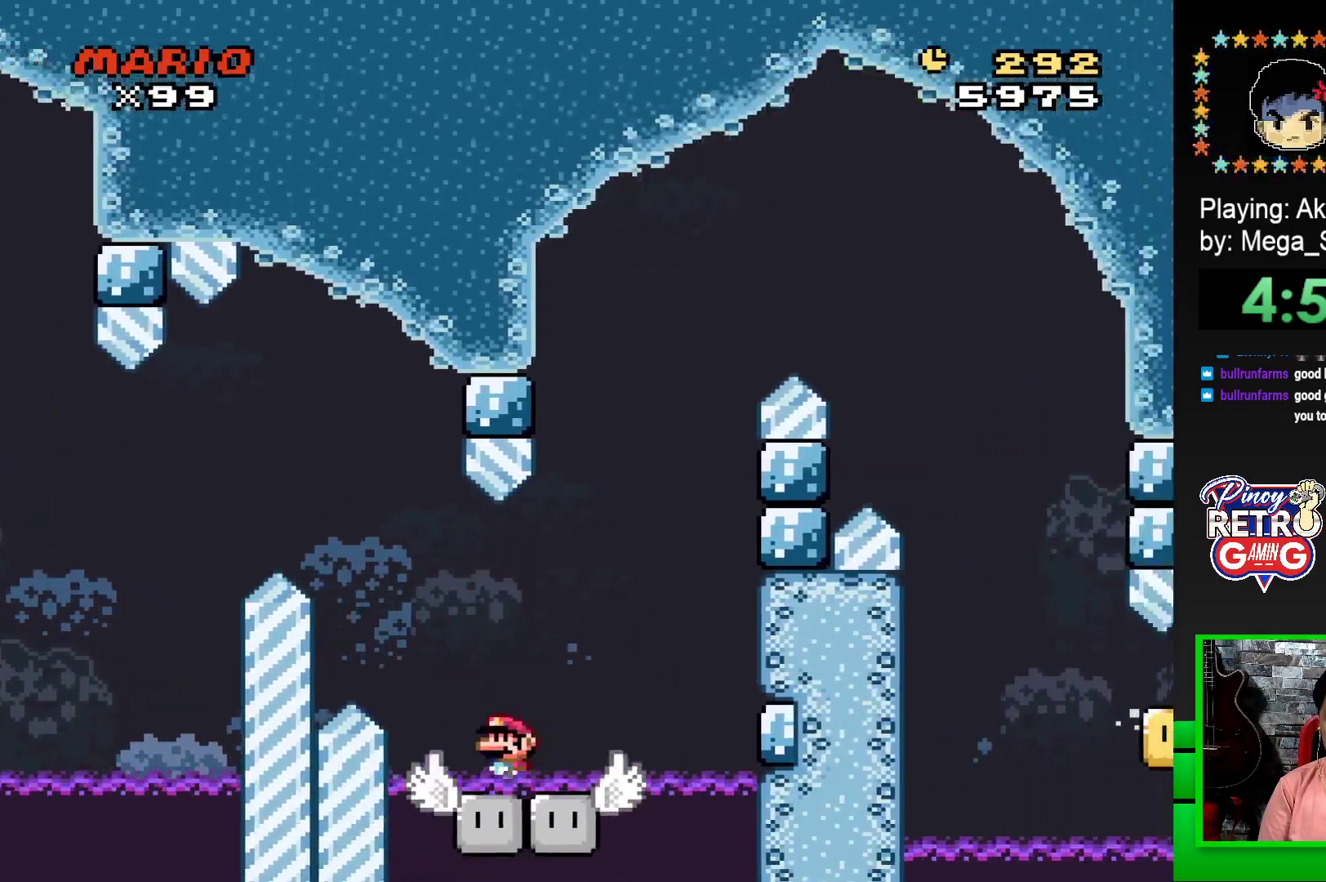
{"buttons": ["SQUARE", "DPAD_LEFT"], "events": [[67, "DPAD_LEFT", "up"], [233, "DPAD_RIGHT", "down"], [367, "DPAD_RIGHT", "up"], [433, "DPAD_LEFT", "down"]]}
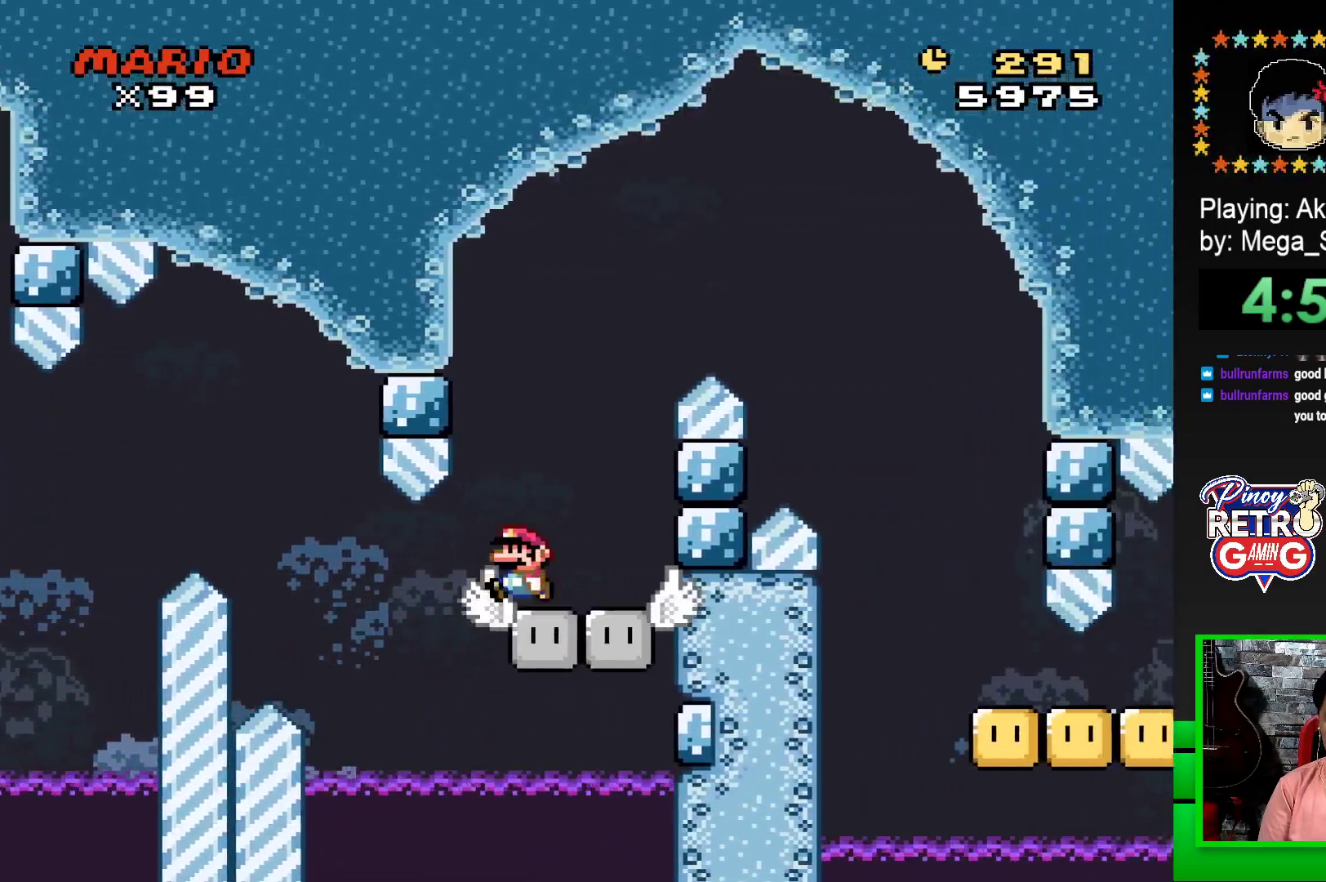
{"buttons": ["CROSS", "SQUARE", "DPAD_RIGHT"], "events": [[50, "DPAD_LEFT", "up"], [83, "DPAD_RIGHT", "down"], [117, "CROSS", "down"]]}
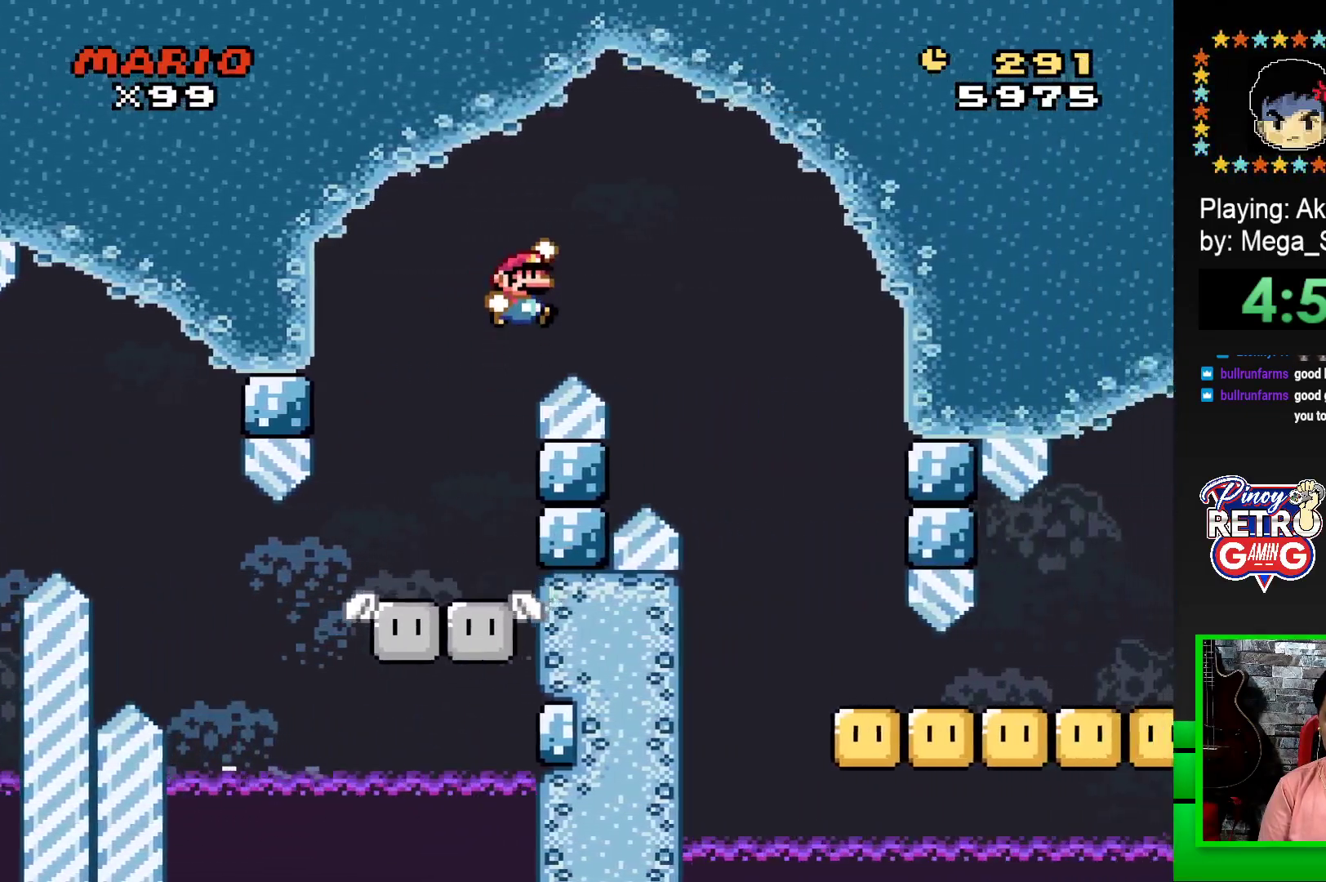
{"buttons": ["SQUARE", "DPAD_RIGHT"], "events": [[300, "CROSS", "up"]]}